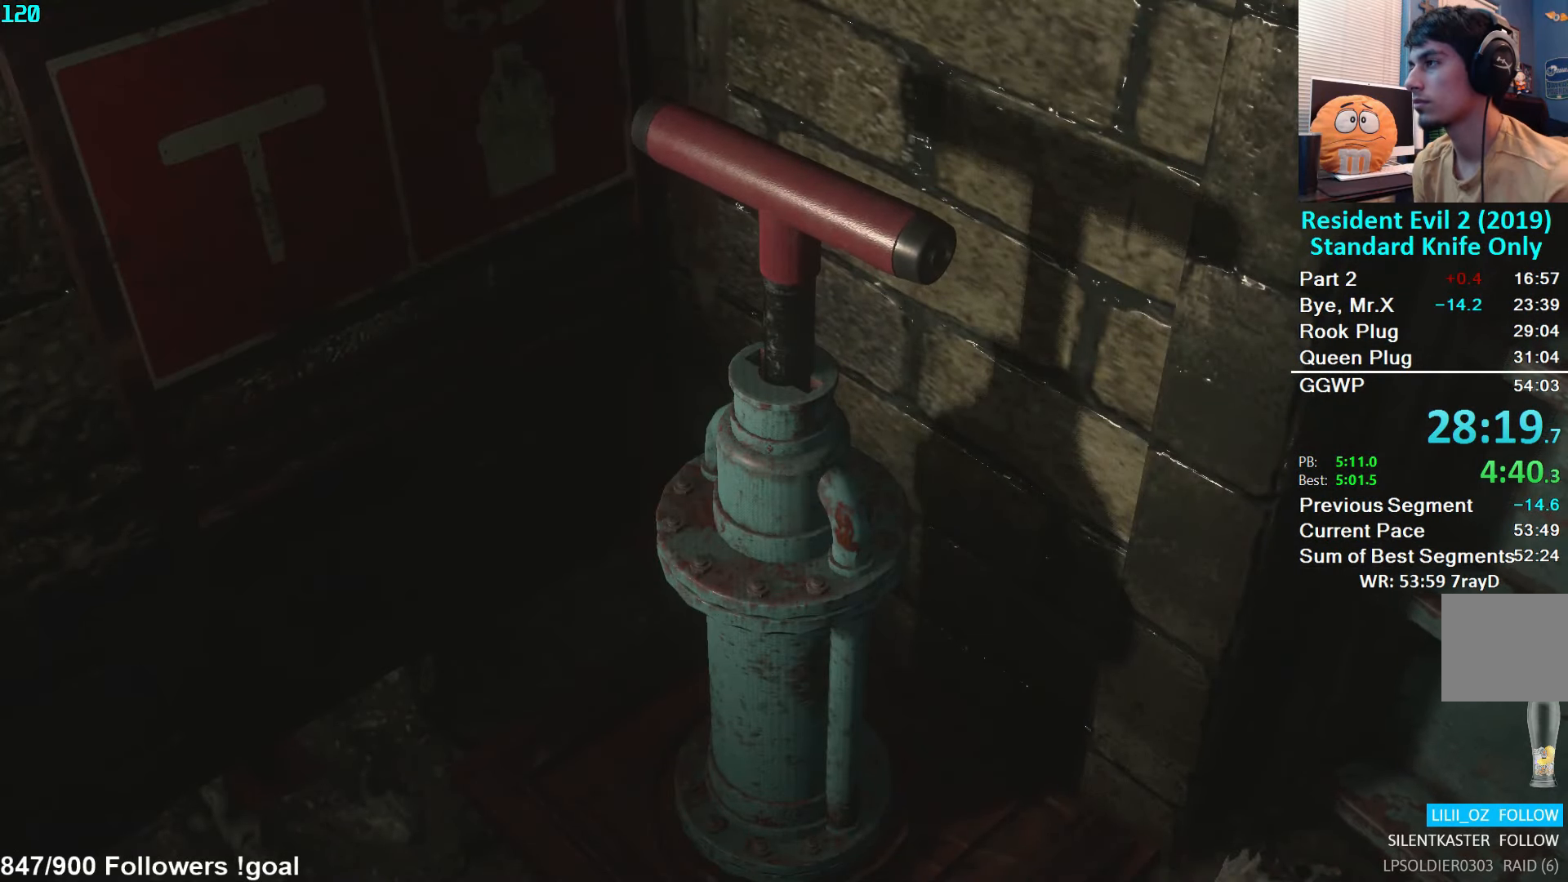
Gameplay with a controller (Xbox layout); each line is a JSON object with the inputs held at the frame after it. "events" lists button and stick changes between this image and that frame as [ms after this image, input, new state], when the widget could be followed in between.
{"buttons": [], "left_stick": "center", "right_stick": "center", "events": []}
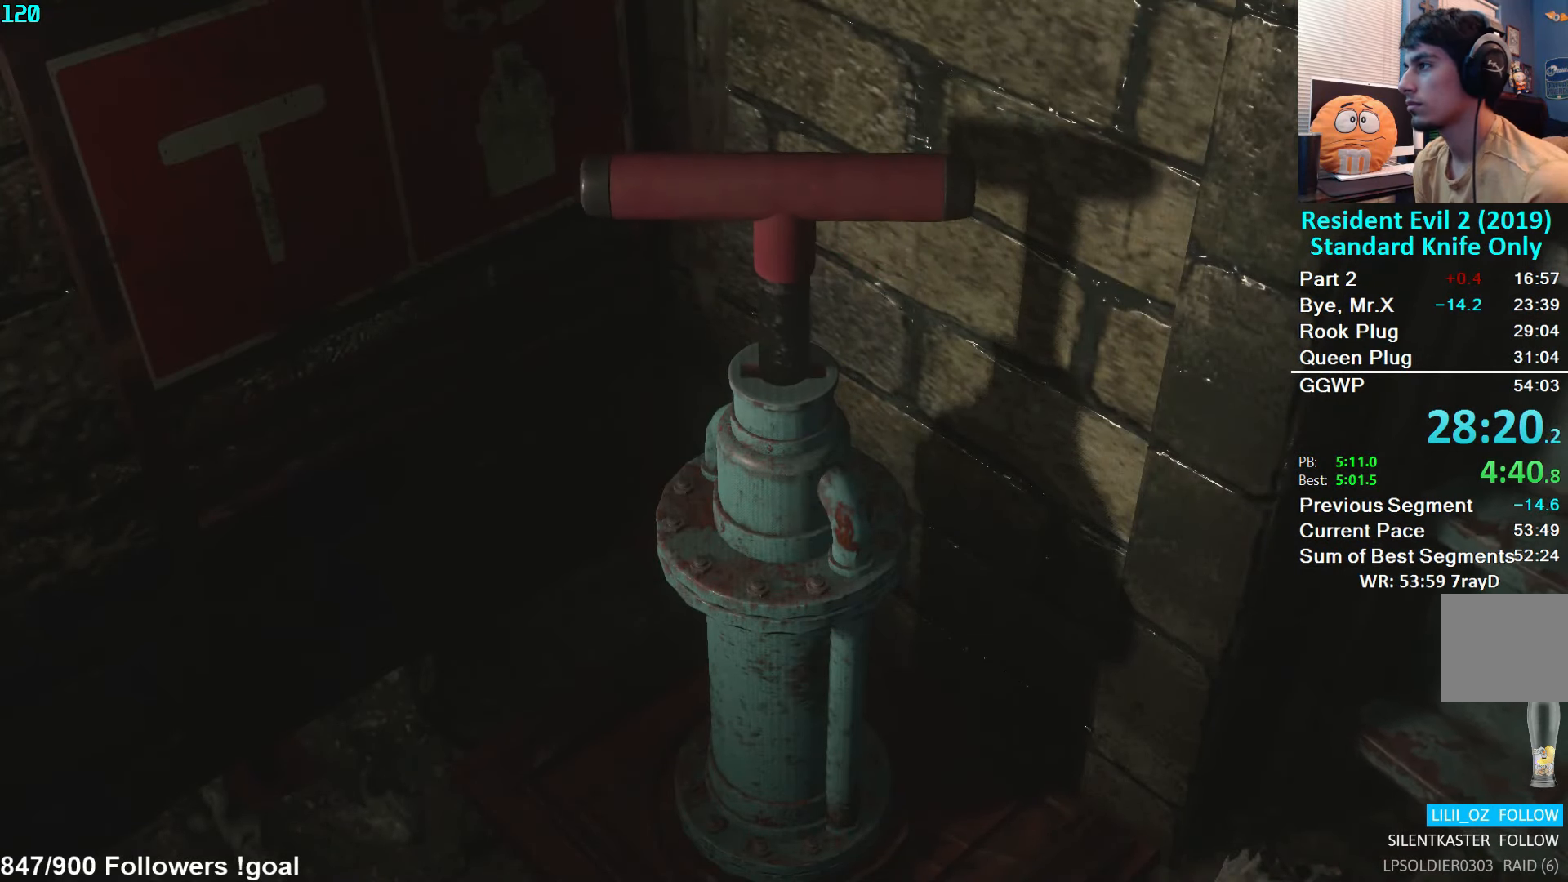
{"buttons": [], "left_stick": "center", "right_stick": "center", "events": []}
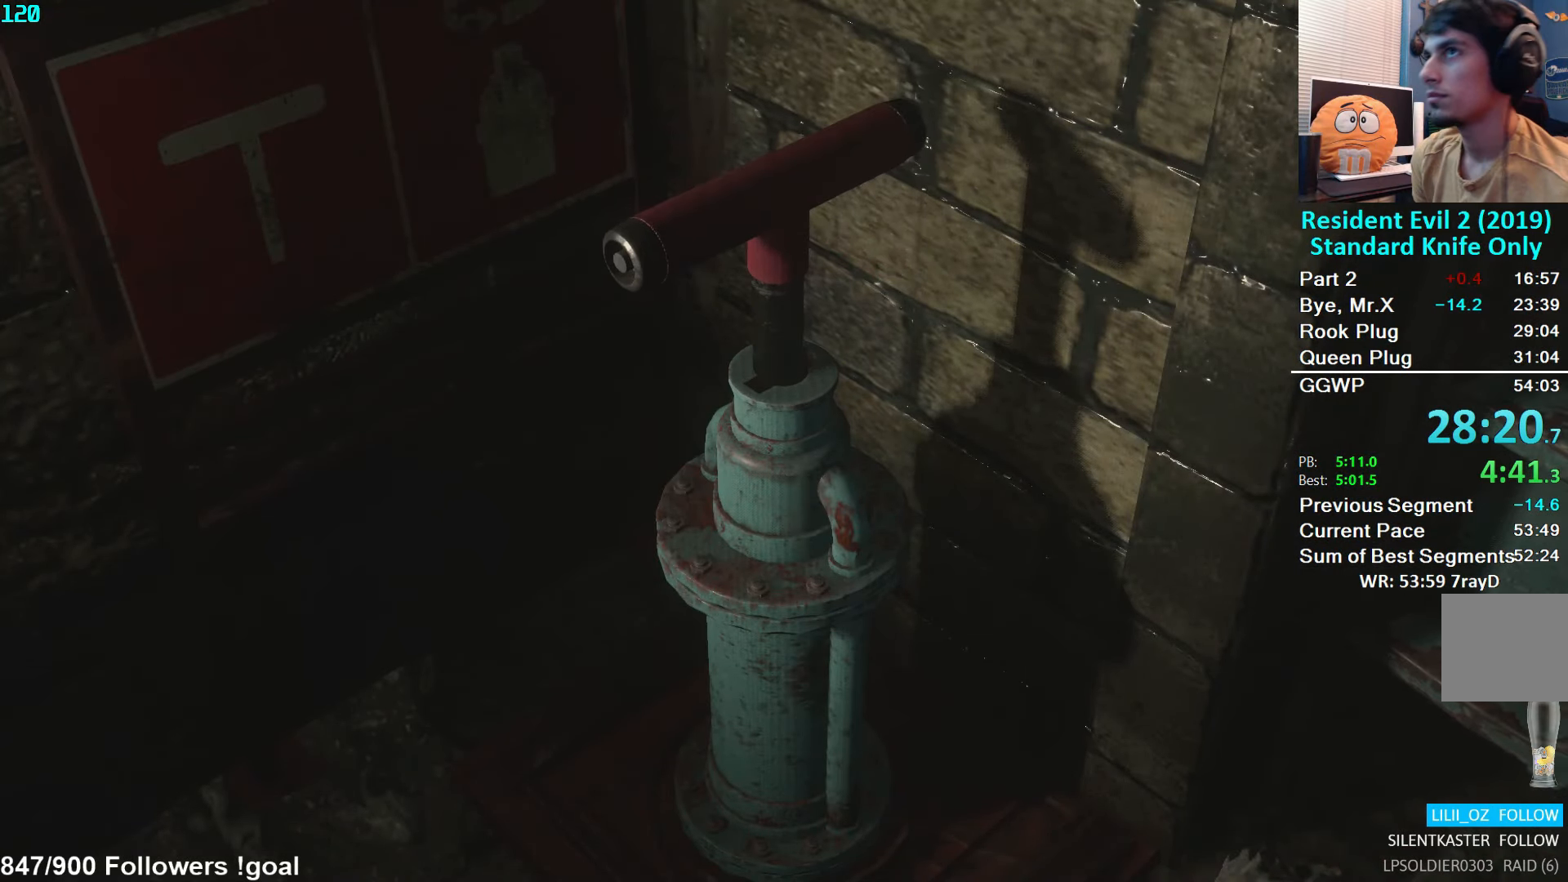
{"buttons": [], "left_stick": "center", "right_stick": "center", "events": []}
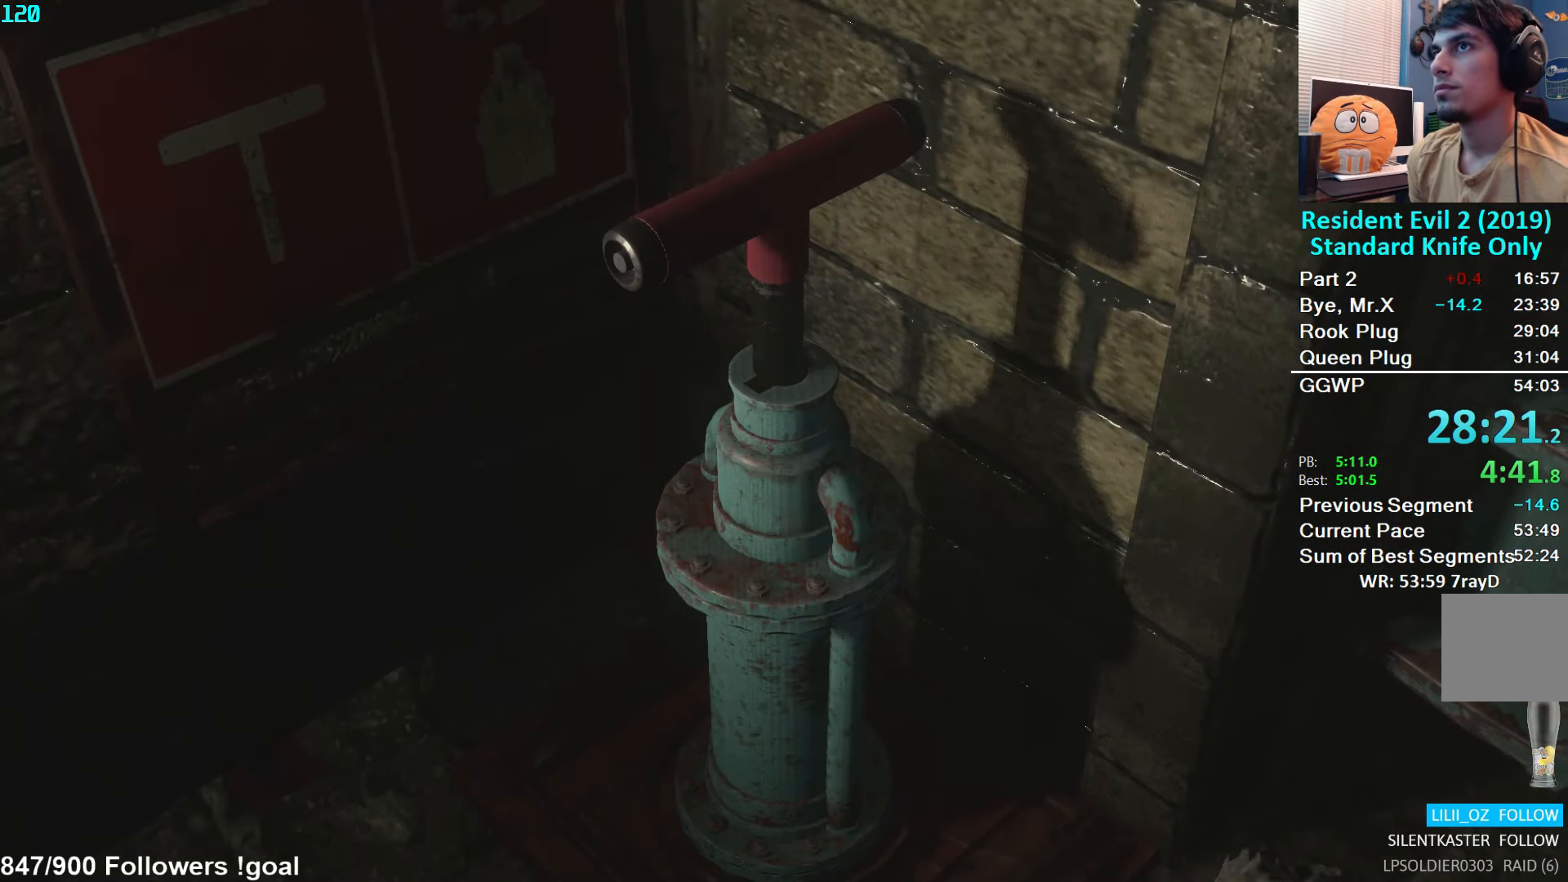
{"buttons": [], "left_stick": "center", "right_stick": "center", "events": []}
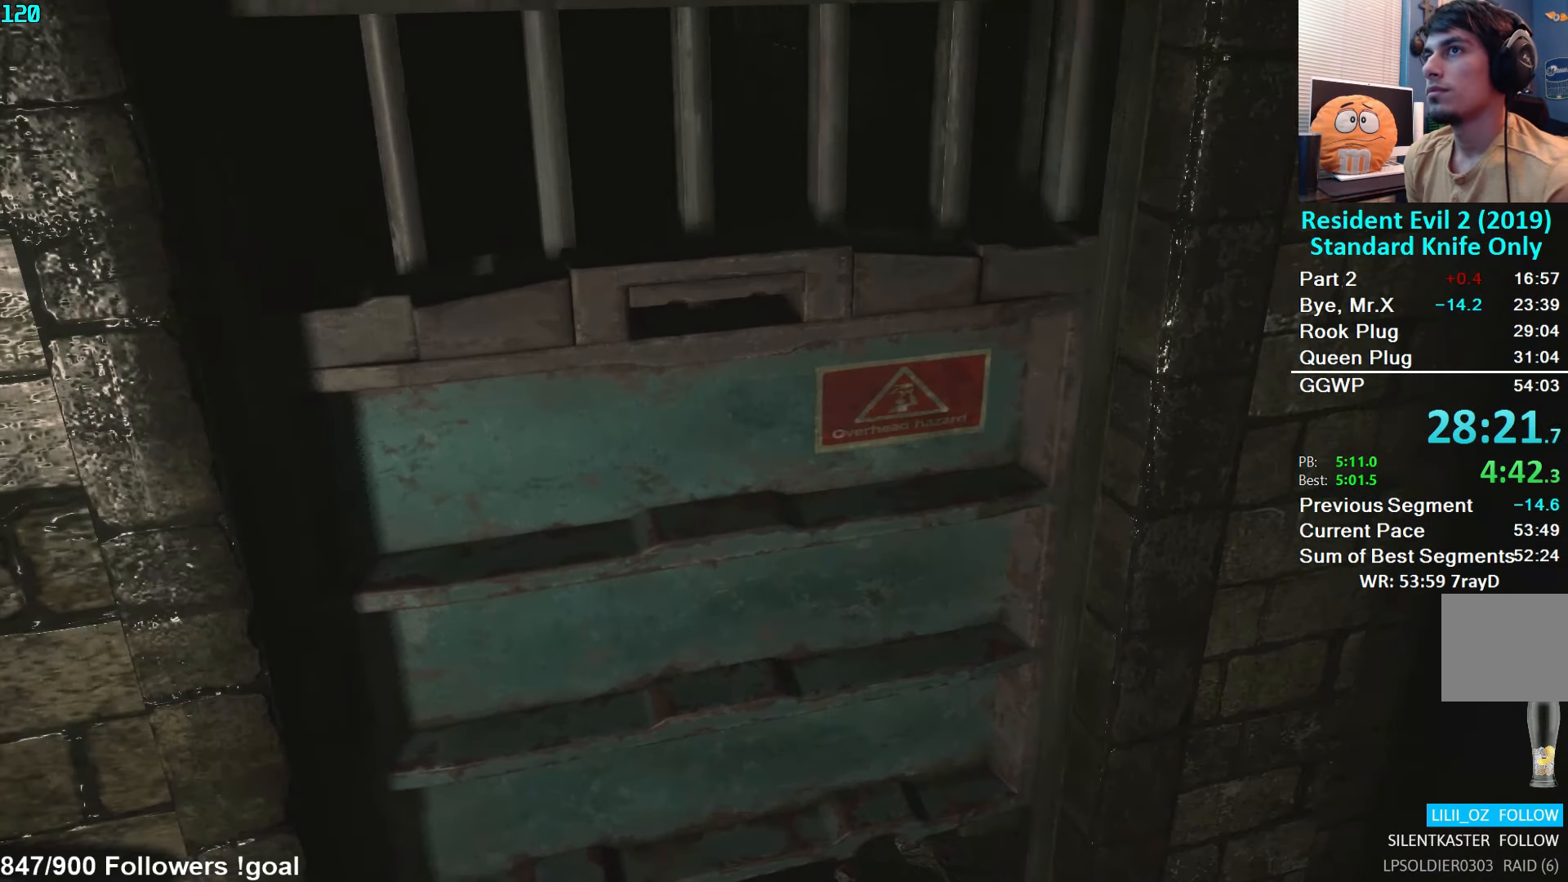
{"buttons": [], "left_stick": "center", "right_stick": "center", "events": []}
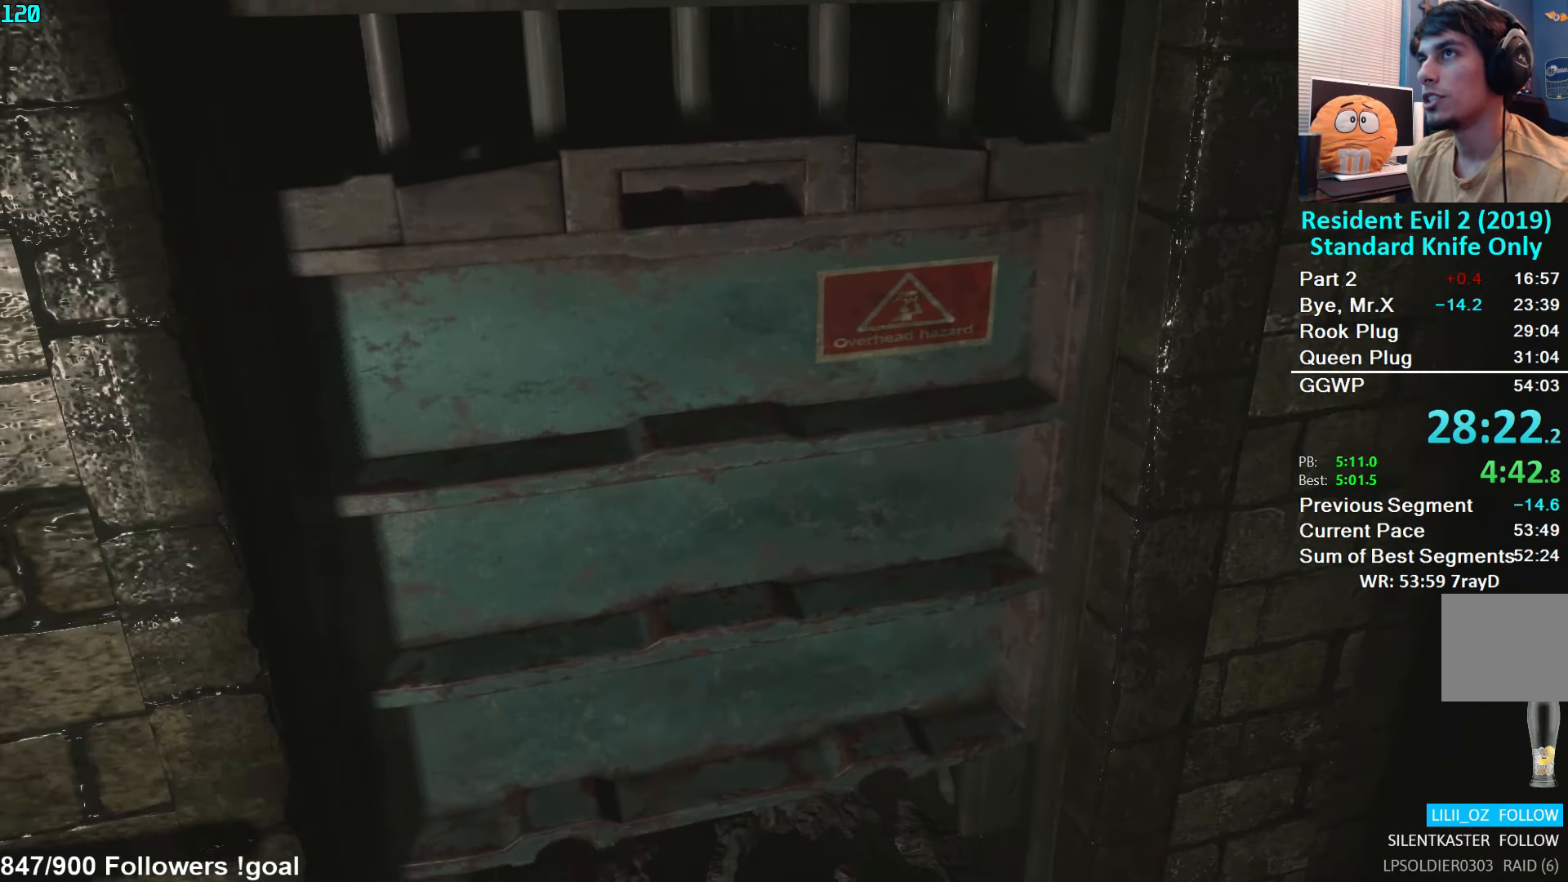
{"buttons": [], "left_stick": "center", "right_stick": "center", "events": []}
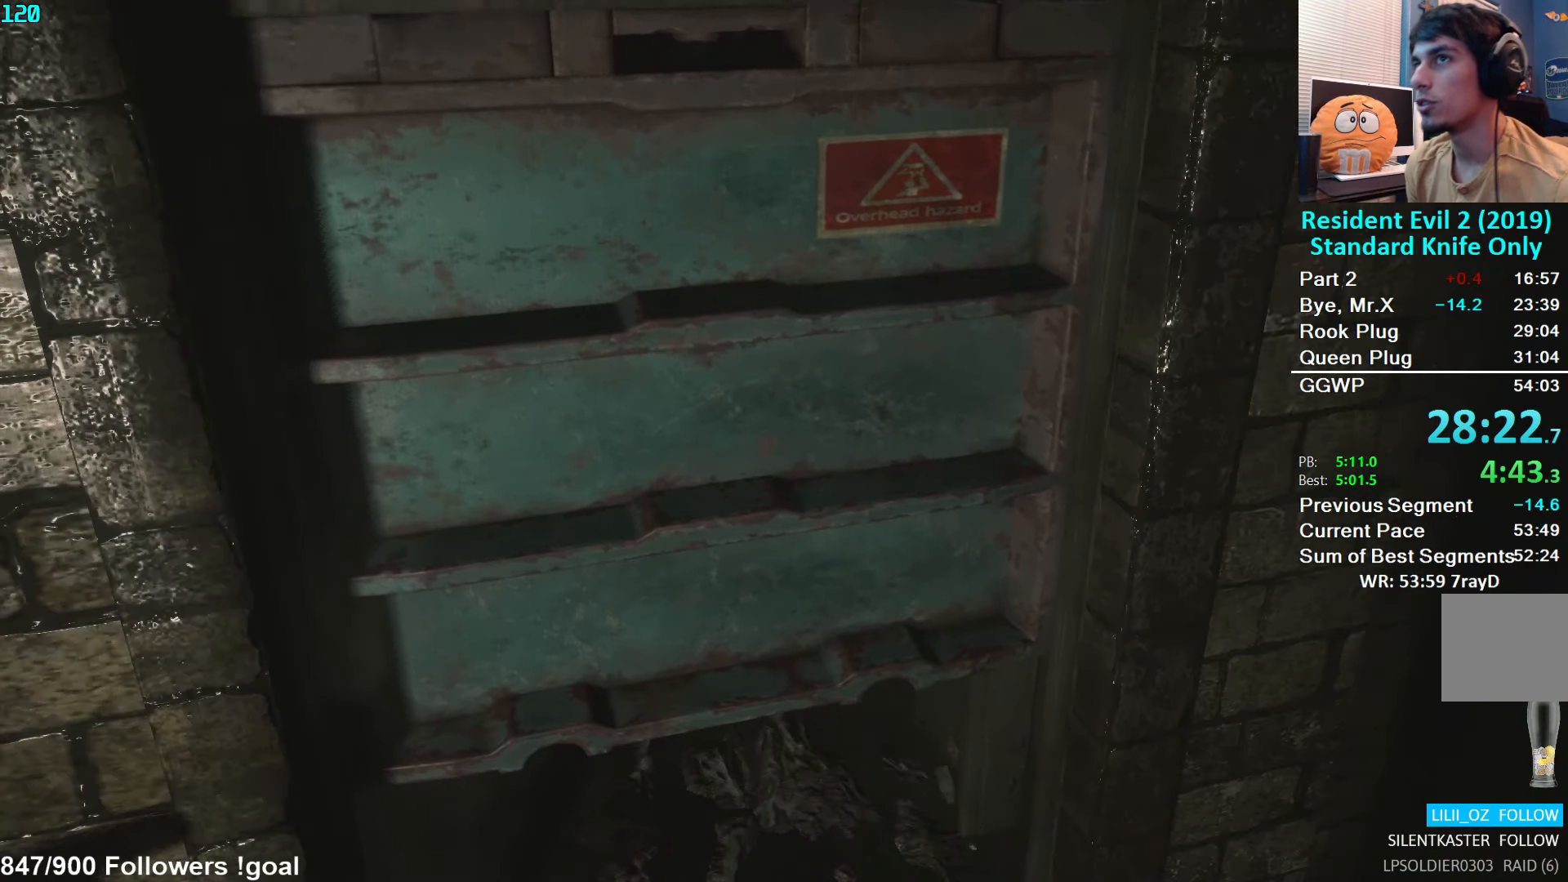
{"buttons": [], "left_stick": "center", "right_stick": "center", "events": []}
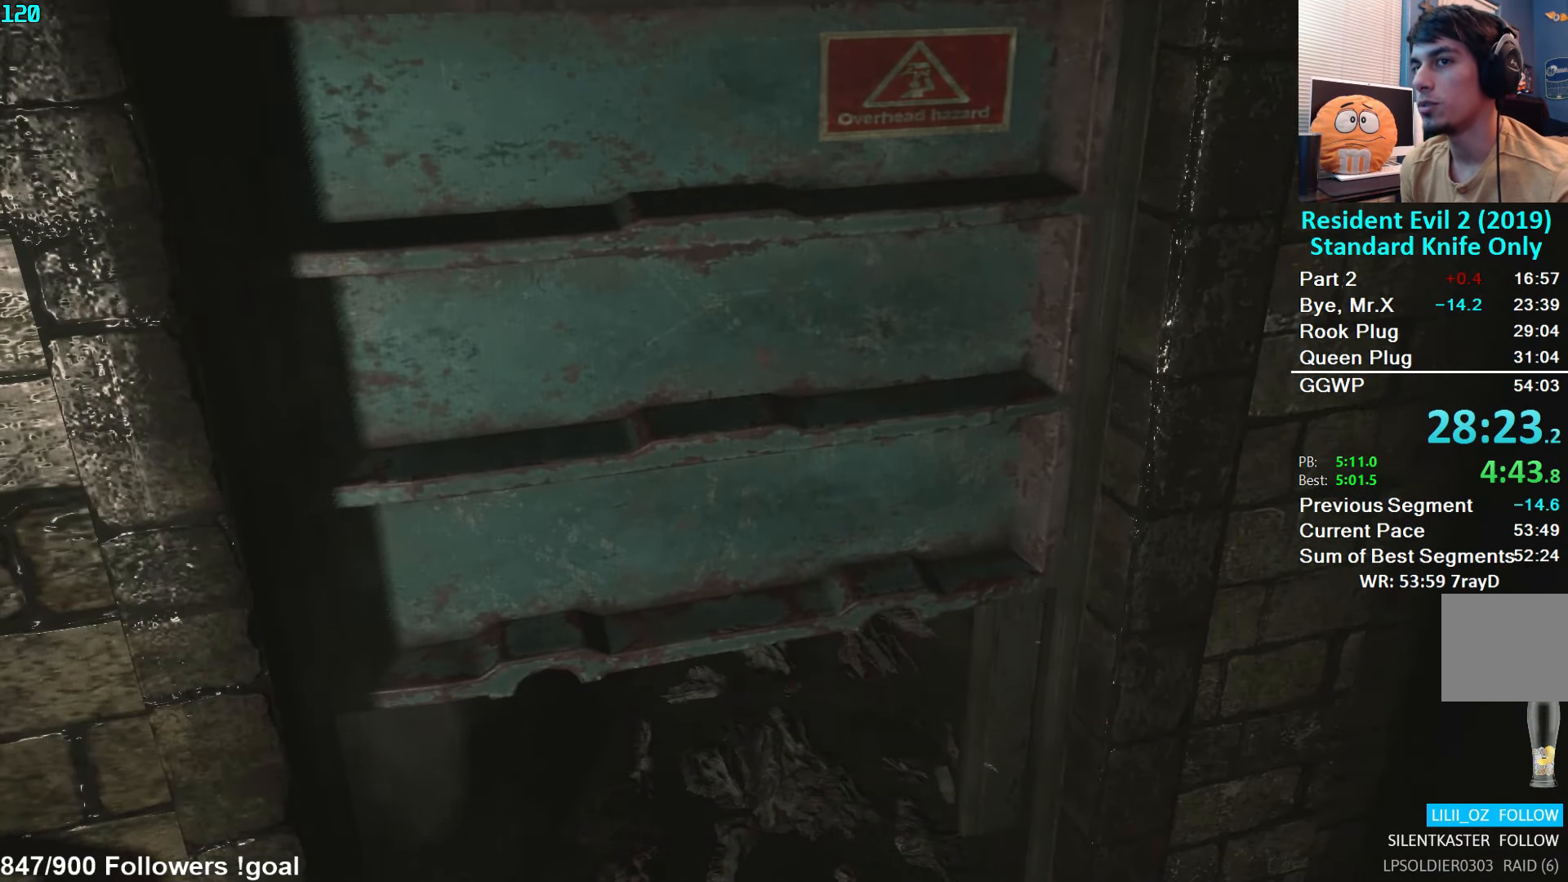
{"buttons": [], "left_stick": "center", "right_stick": "center", "events": []}
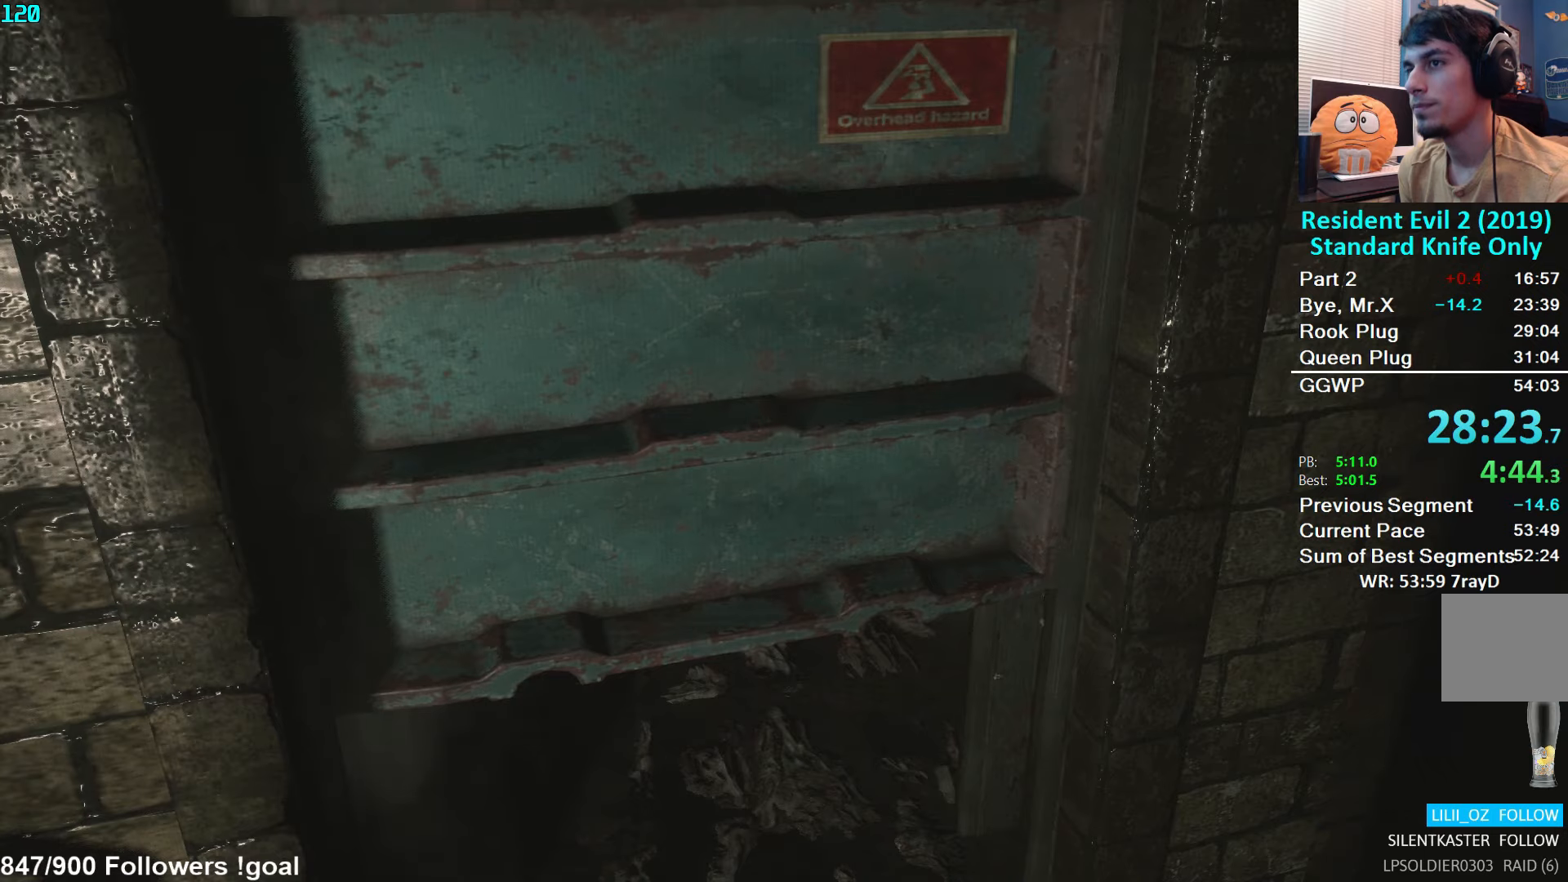
{"buttons": [], "left_stick": "center", "right_stick": "center", "events": [[50, "left_stick", "left"], [150, "left_stick", "down"], [250, "left_stick", "up"], [383, "left_stick", "center"]]}
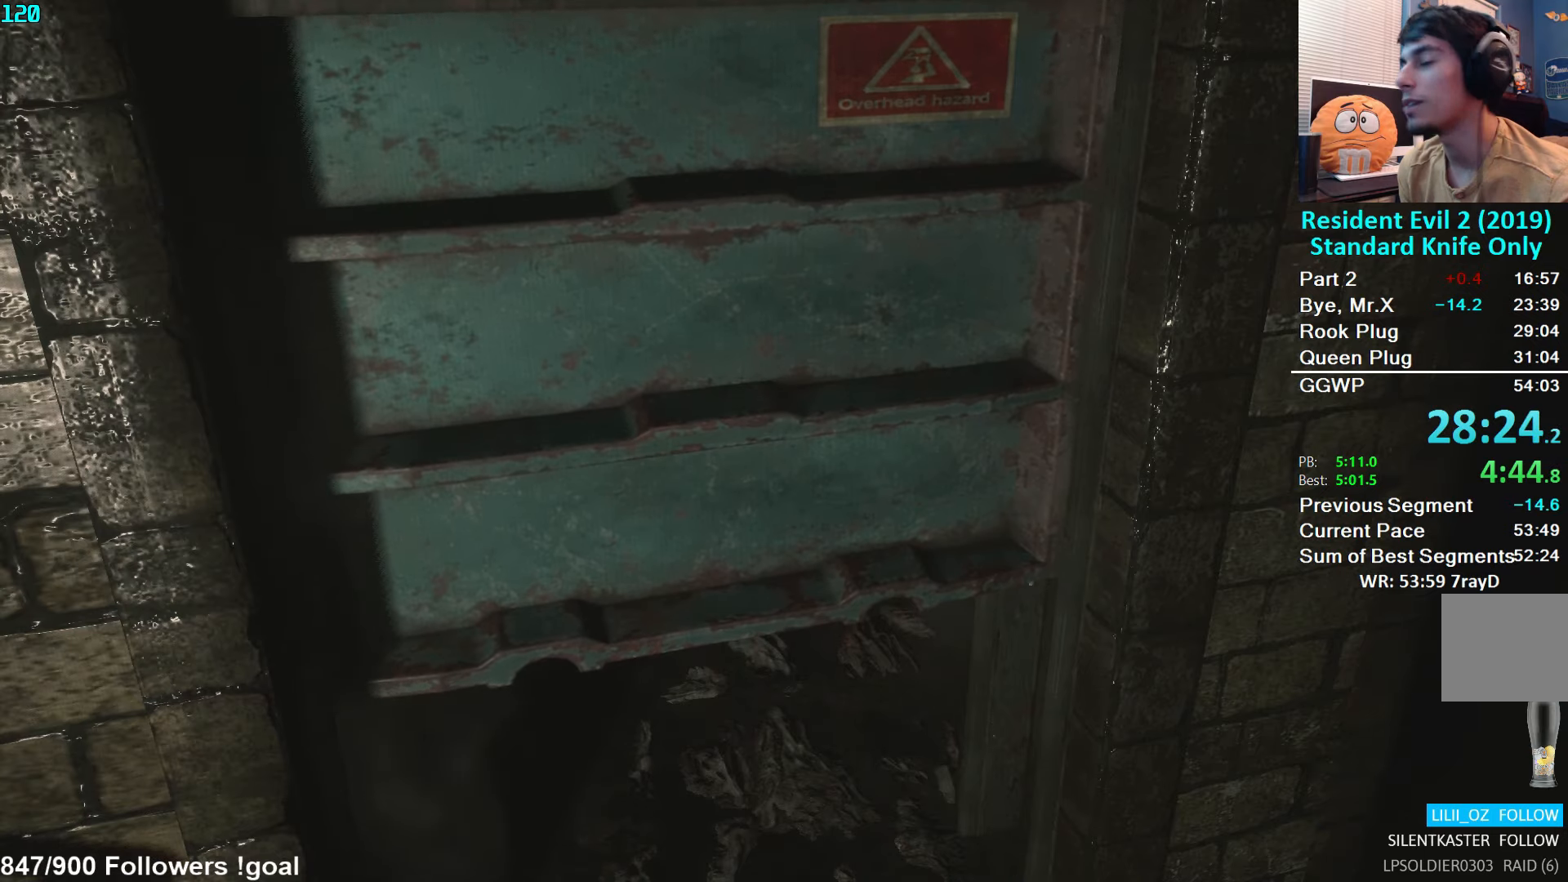
{"buttons": [], "left_stick": "center", "right_stick": "center", "events": []}
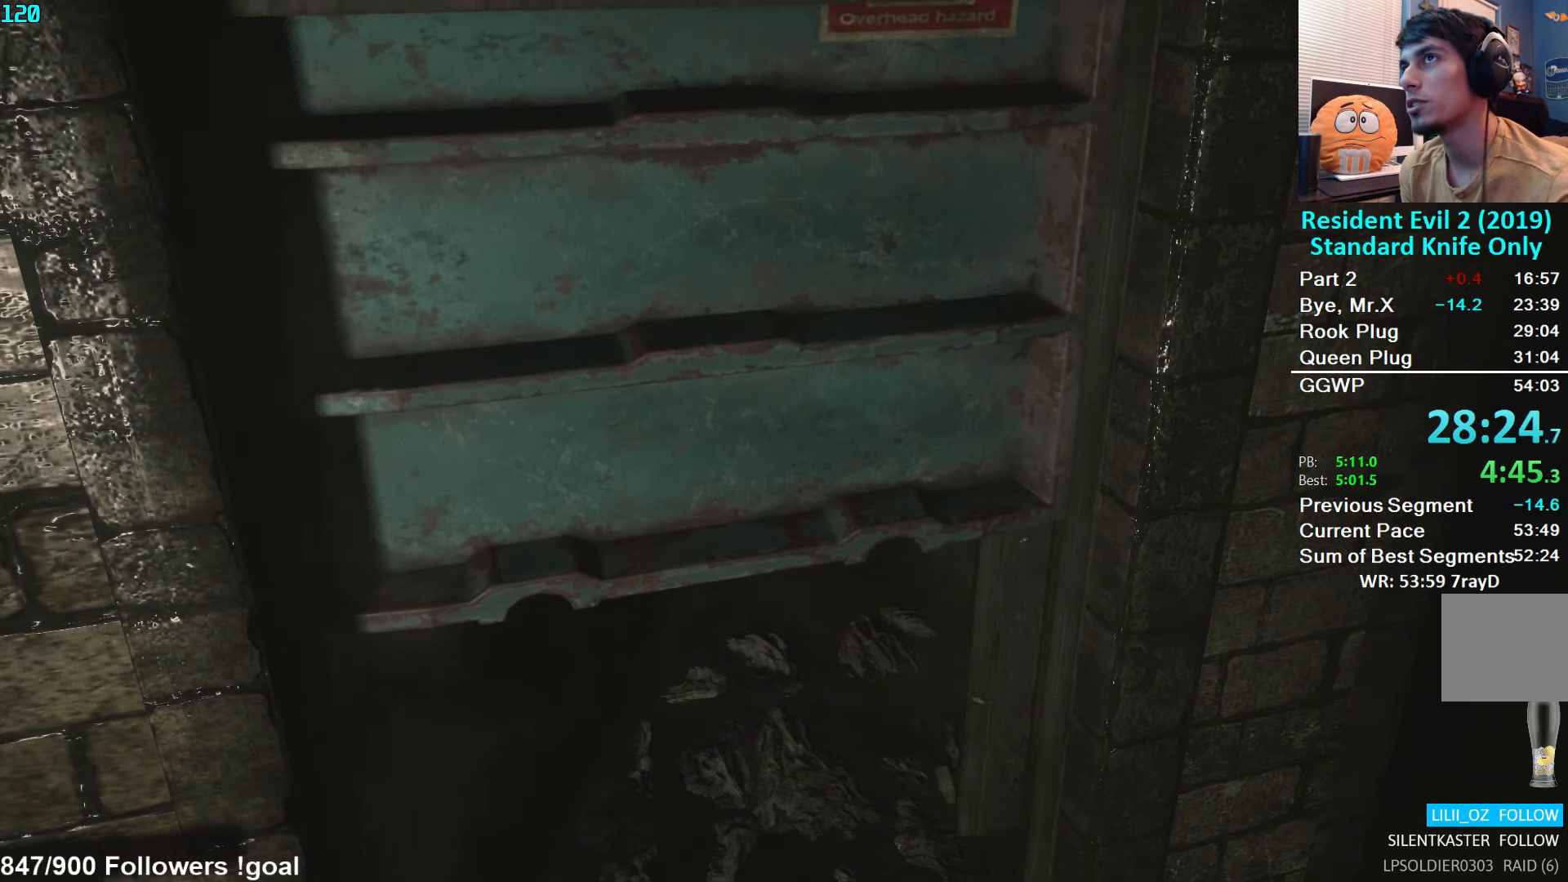
{"buttons": [], "left_stick": "center", "right_stick": "center", "events": []}
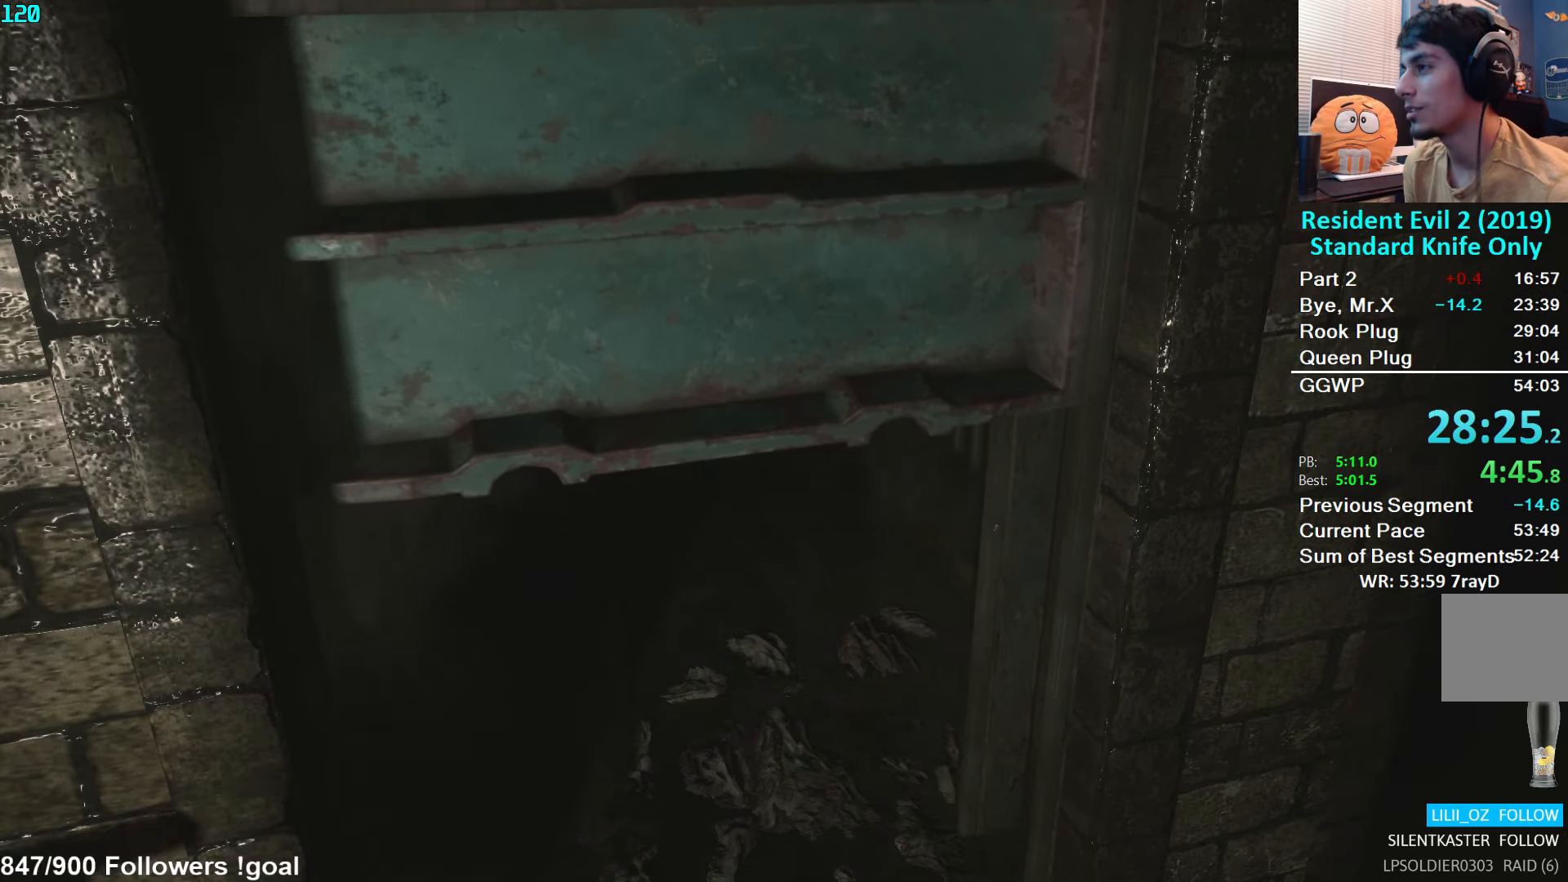
{"buttons": [], "left_stick": "center", "right_stick": "center", "events": []}
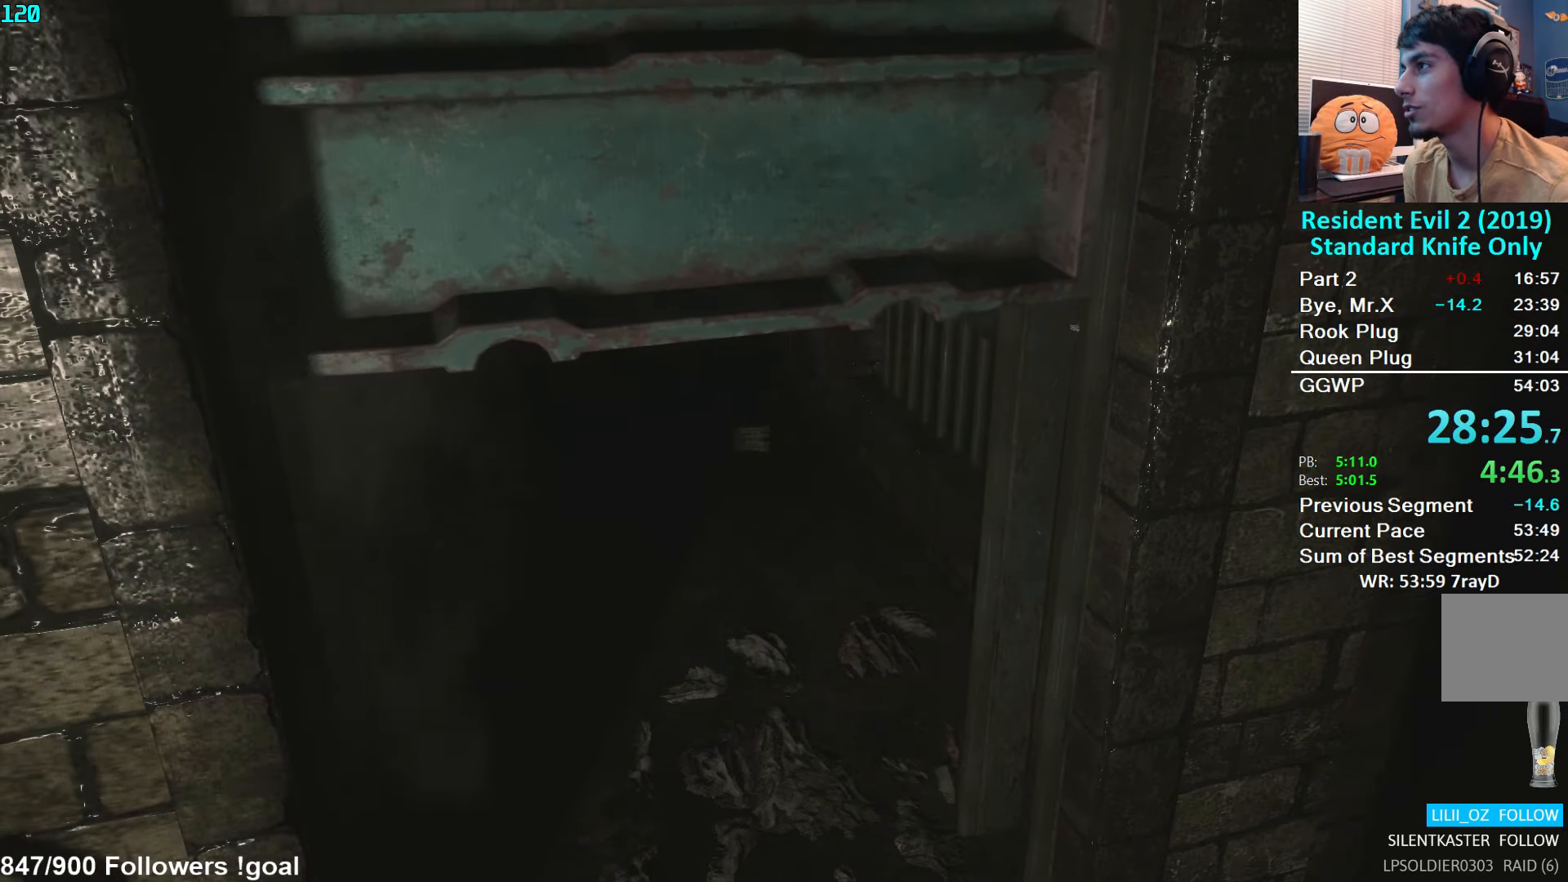
{"buttons": [], "left_stick": "center", "right_stick": "center", "events": []}
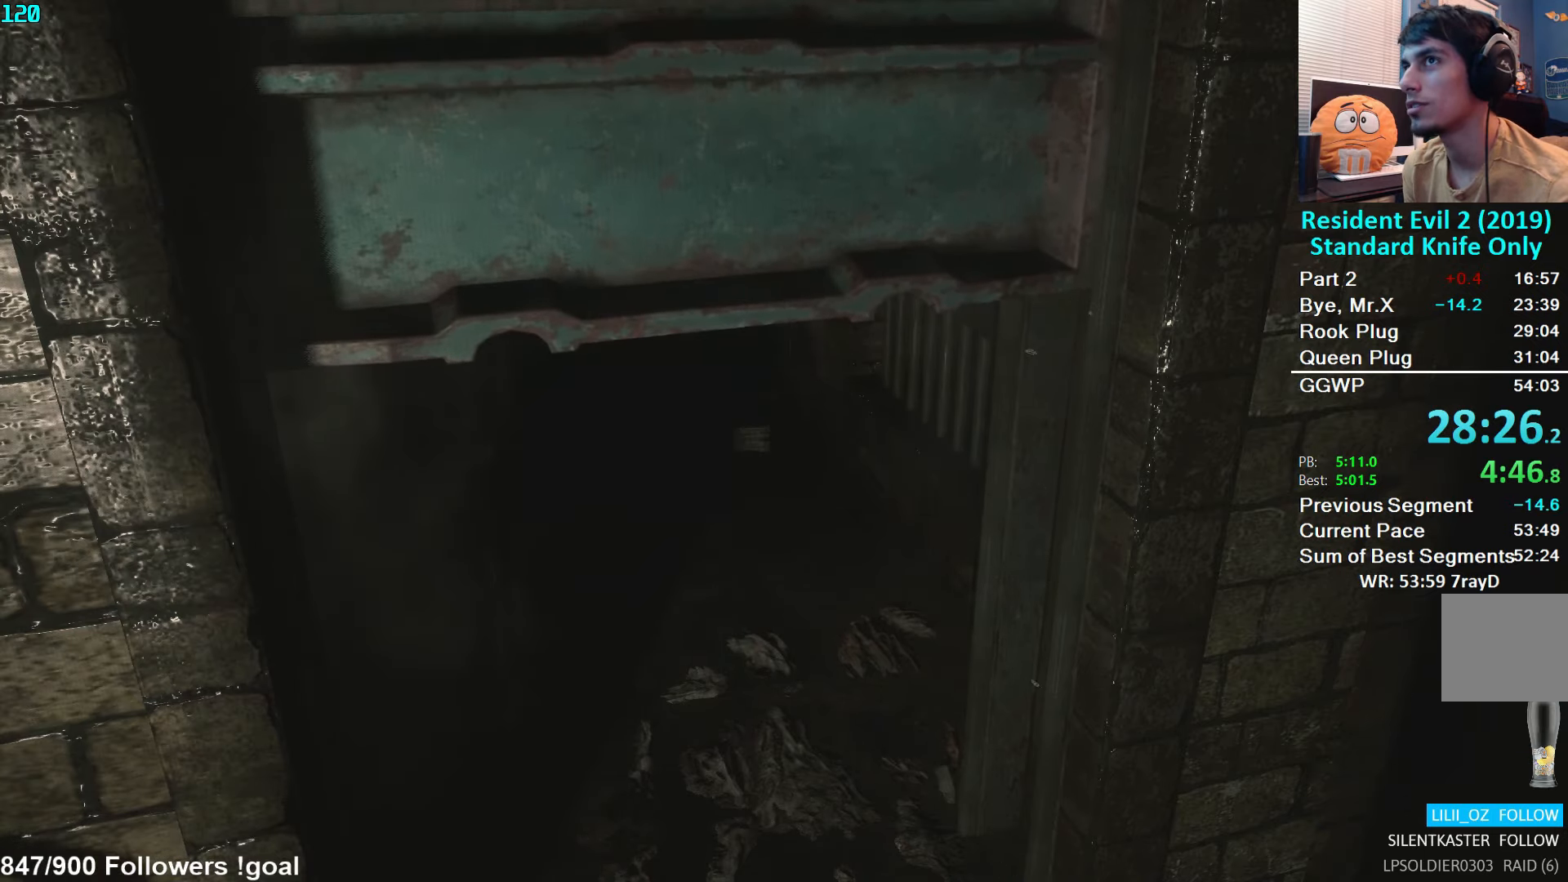
{"buttons": [], "left_stick": "center", "right_stick": "center", "events": []}
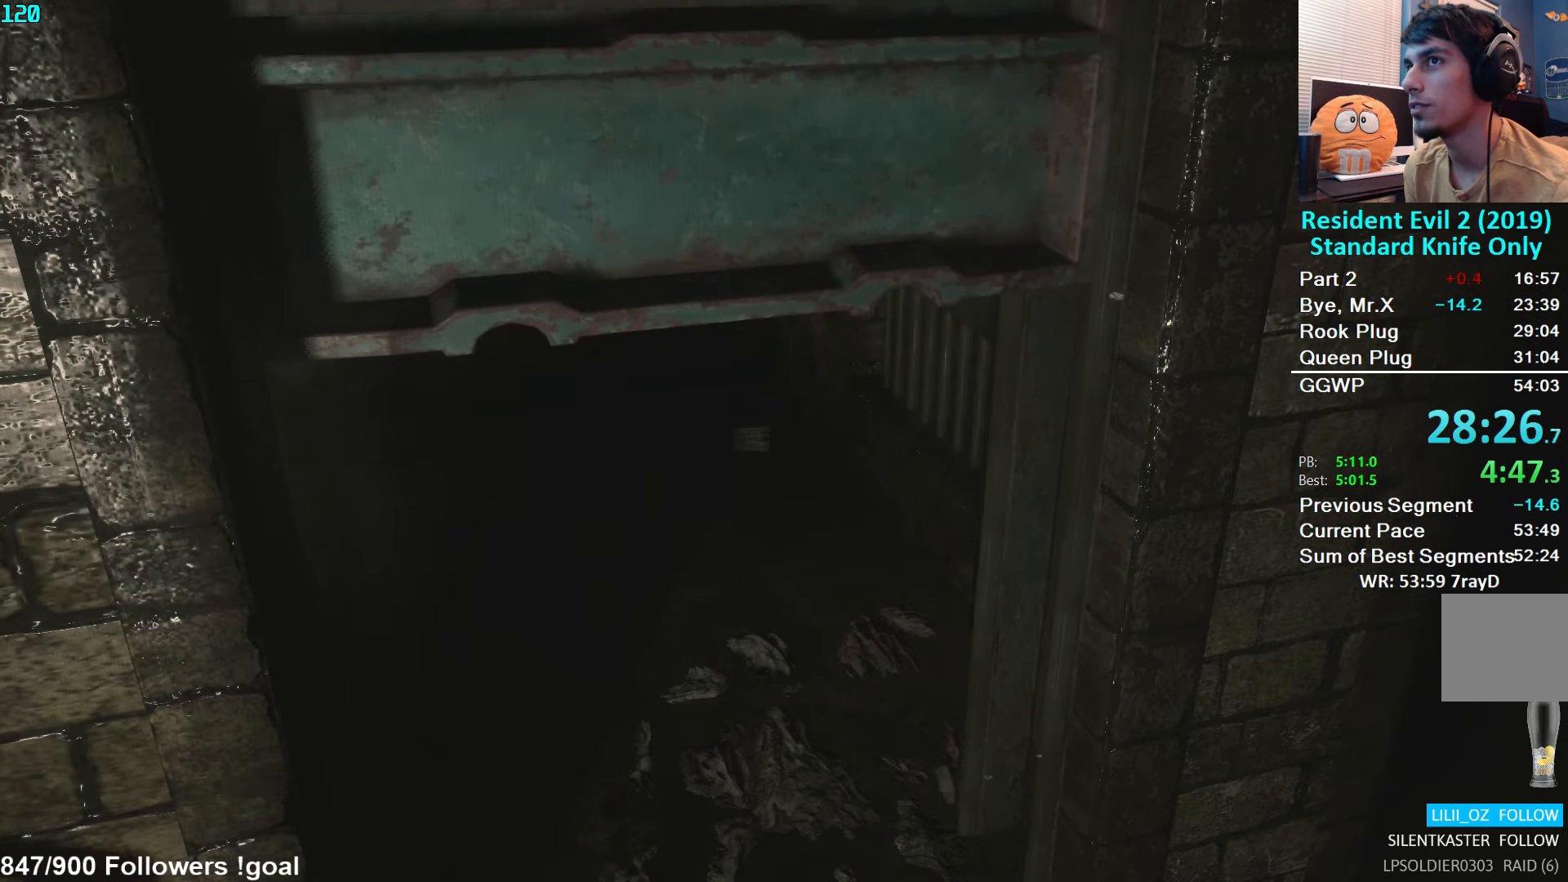
{"buttons": [], "left_stick": "up", "right_stick": "center", "events": [[316, "left_stick", "up"]]}
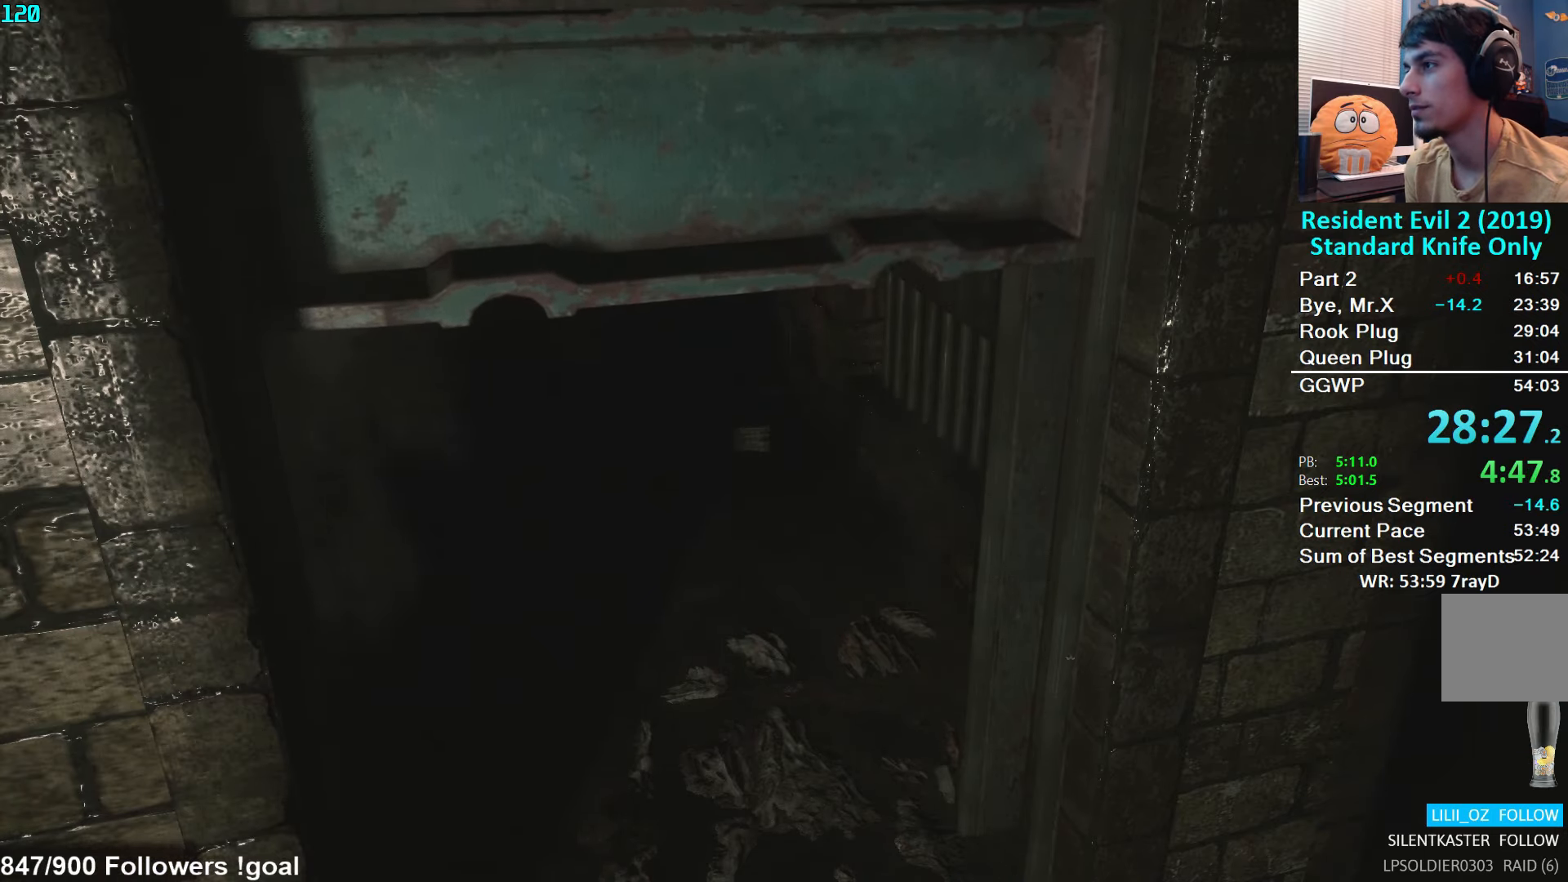
{"buttons": [], "left_stick": "up", "right_stick": "center", "events": [[216, "L3", "down"], [333, "L3", "up"], [400, "L3", "down"], [500, "L3", "up"]]}
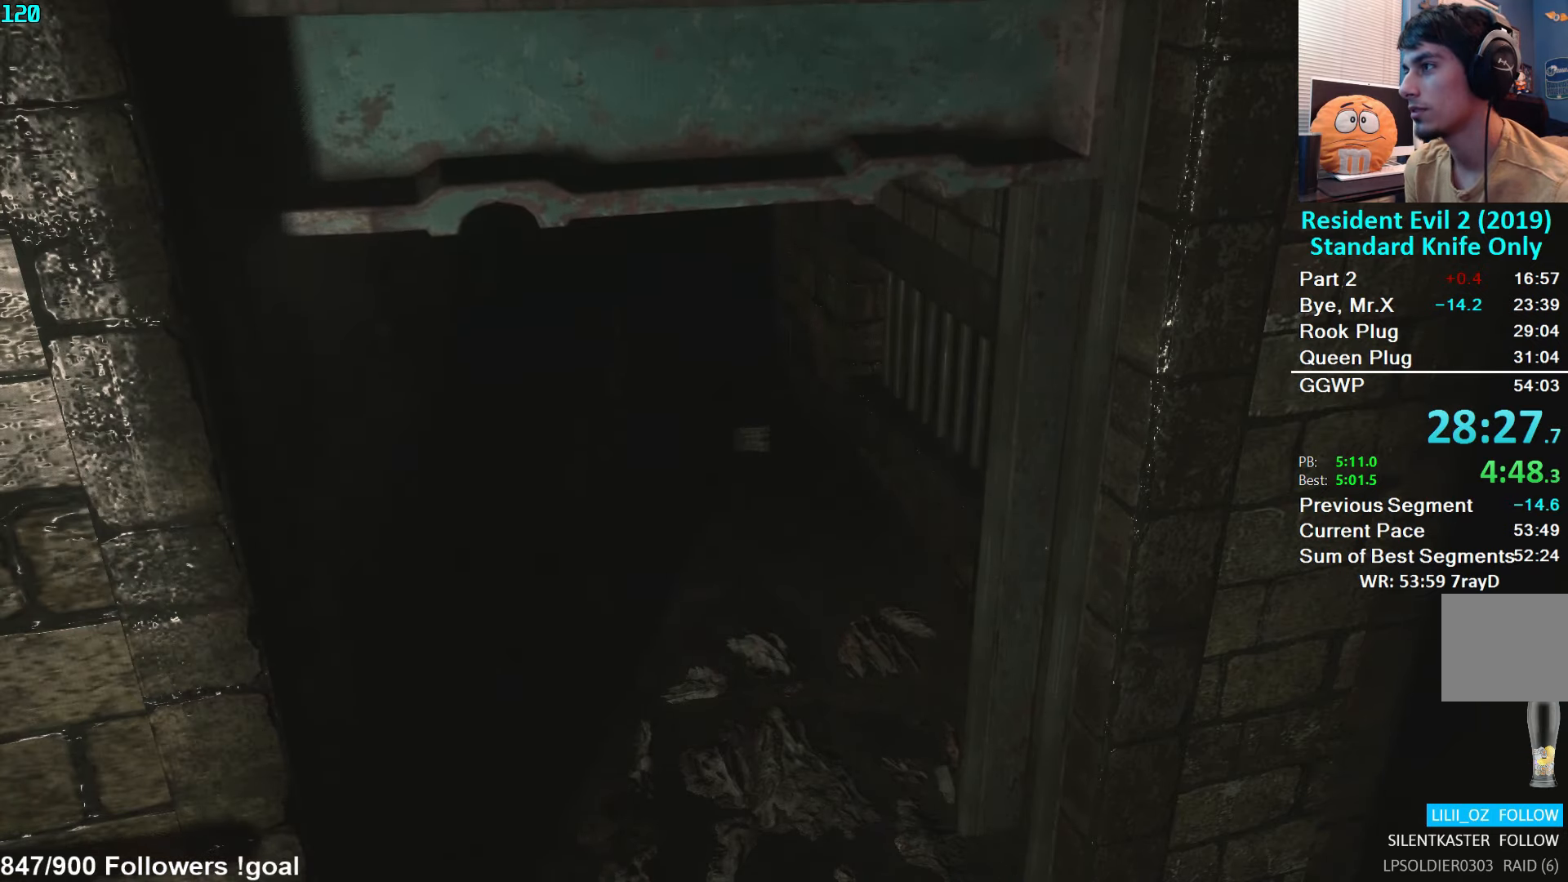
{"buttons": ["L3"], "left_stick": "up", "right_stick": "center", "events": [[66, "L3", "down"], [133, "L3", "up"], [200, "L3", "down"], [300, "L3", "up"], [350, "L3", "down"], [450, "L3", "up"], [500, "L3", "down"]]}
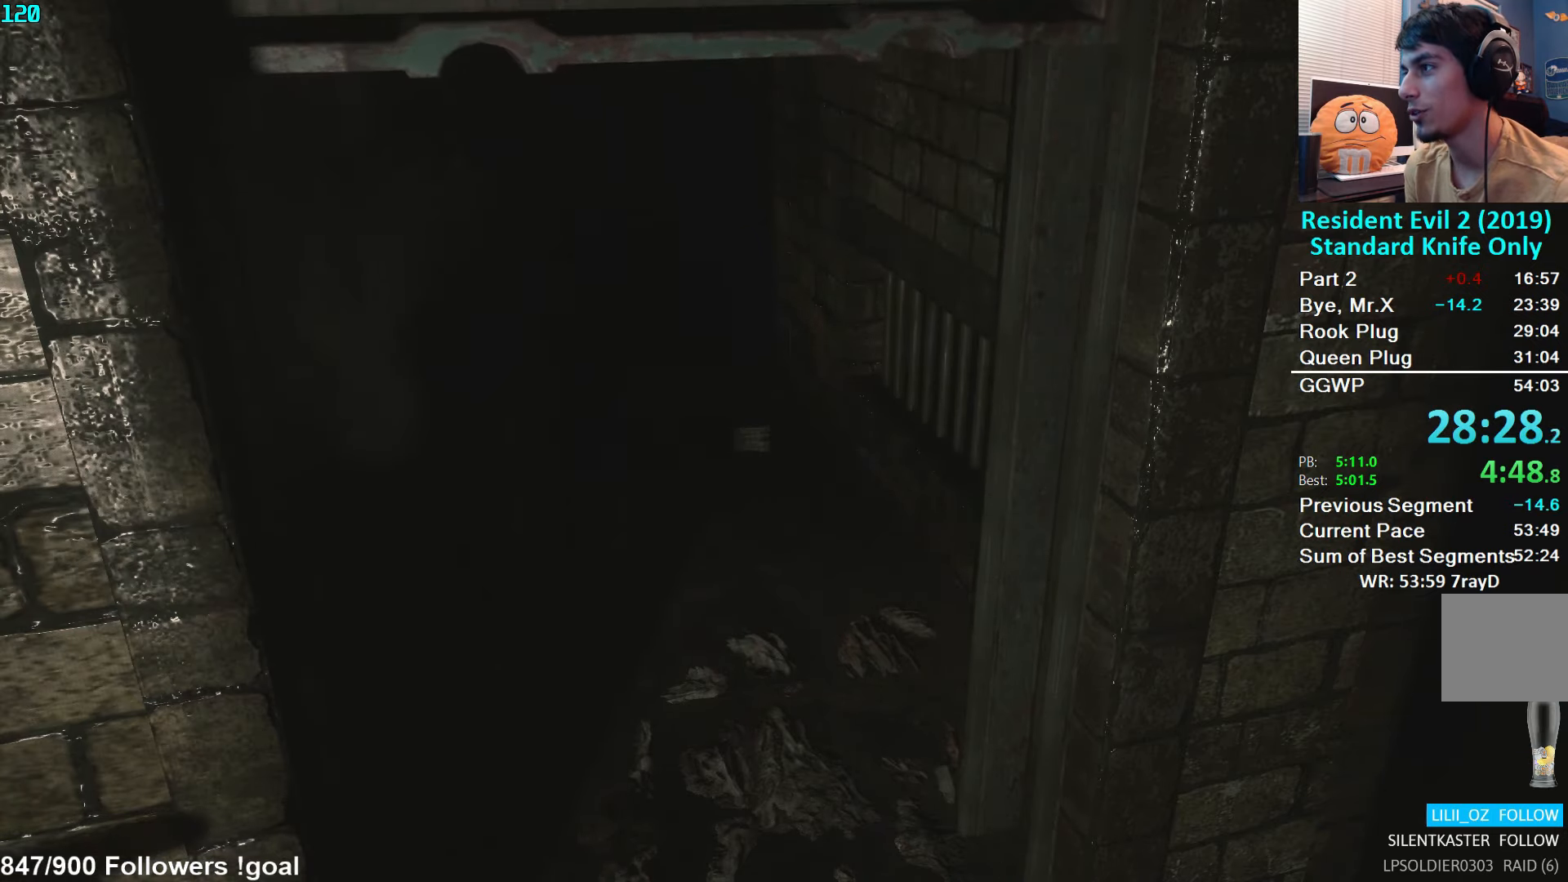
{"buttons": ["L3"], "left_stick": "up", "right_stick": "center", "events": [[83, "L3", "up"], [150, "L3", "down"], [250, "L3", "up"], [300, "L3", "down"], [400, "L3", "up"], [466, "L3", "down"]]}
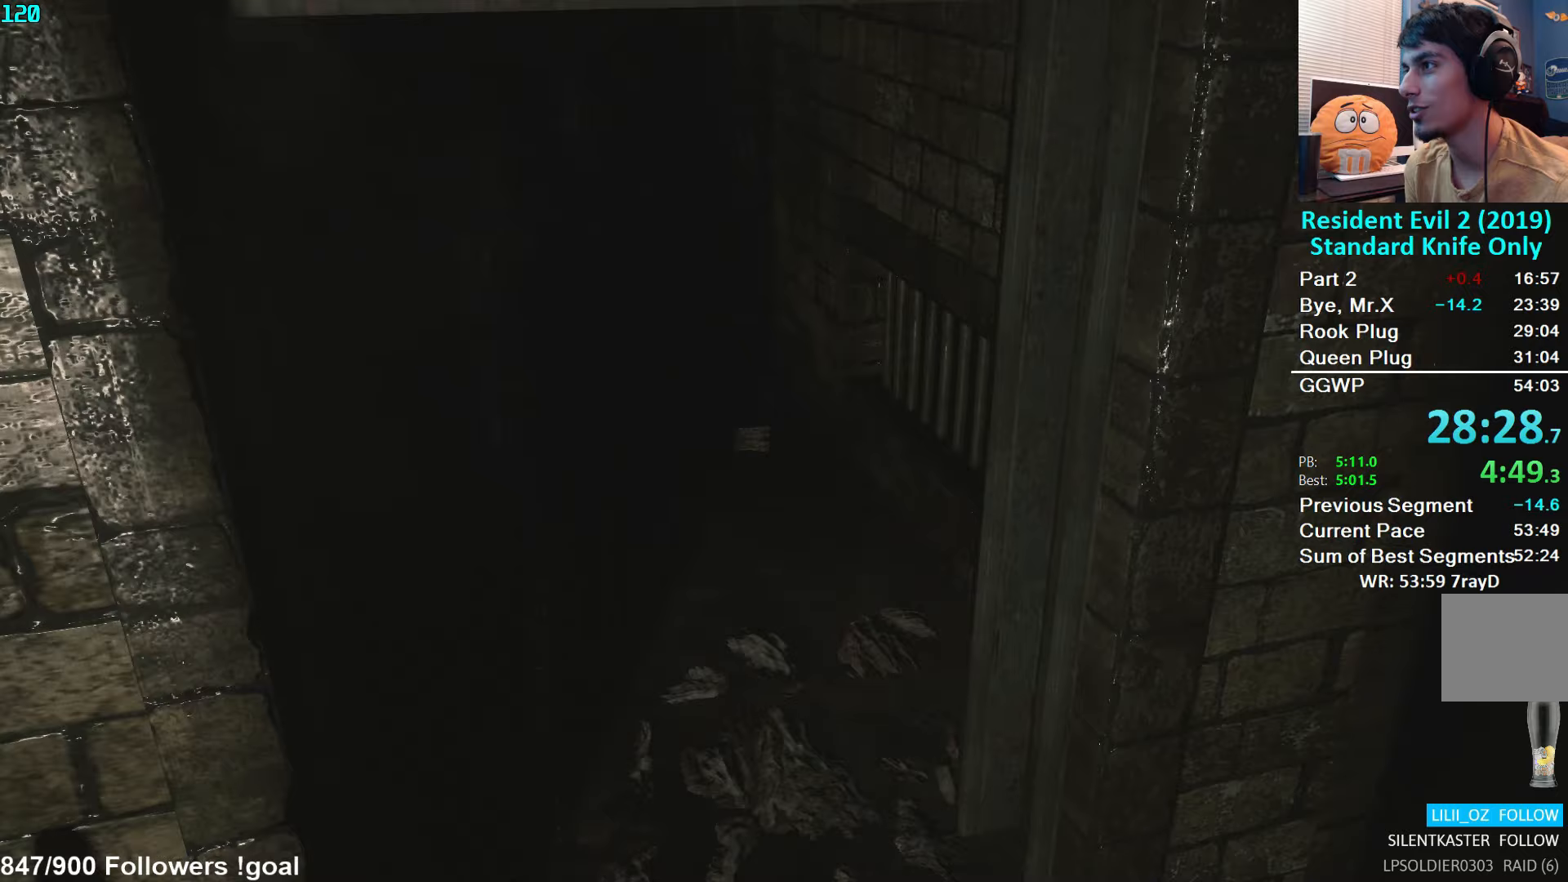
{"buttons": [], "left_stick": "up-left", "right_stick": "left", "events": [[33, "L3", "up"], [100, "L3", "down"], [200, "L3", "up"], [267, "L3", "down"], [317, "right_stick", "left"], [400, "L3", "up"], [400, "left_stick", "up-left"]]}
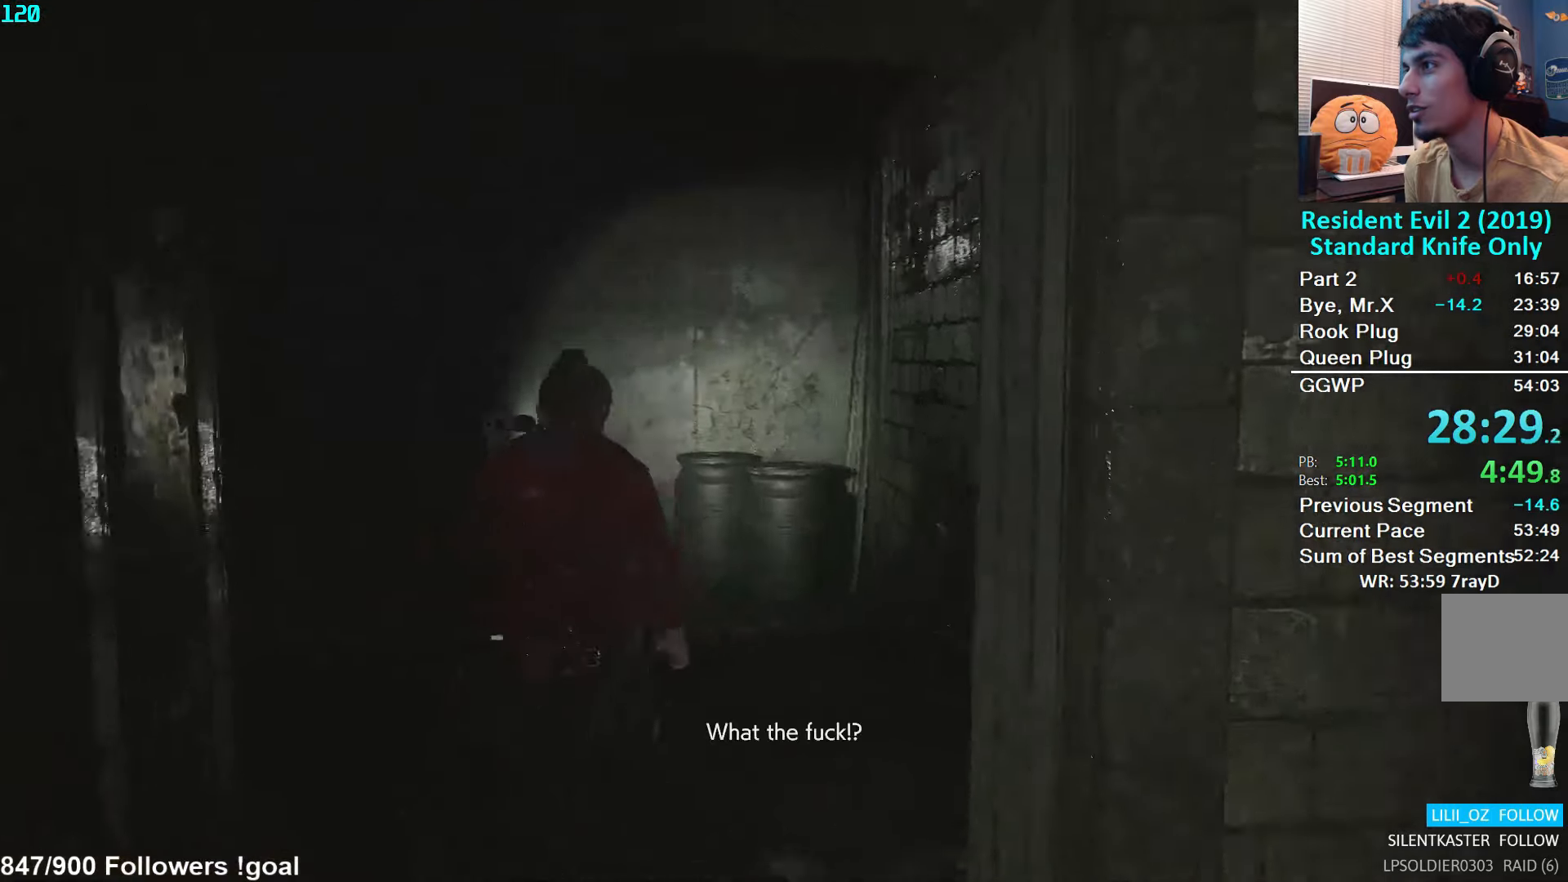
{"buttons": [], "left_stick": "up-left", "right_stick": "center", "events": [[300, "right_stick", "center"], [367, "right_stick", "down-left"], [500, "right_stick", "center"]]}
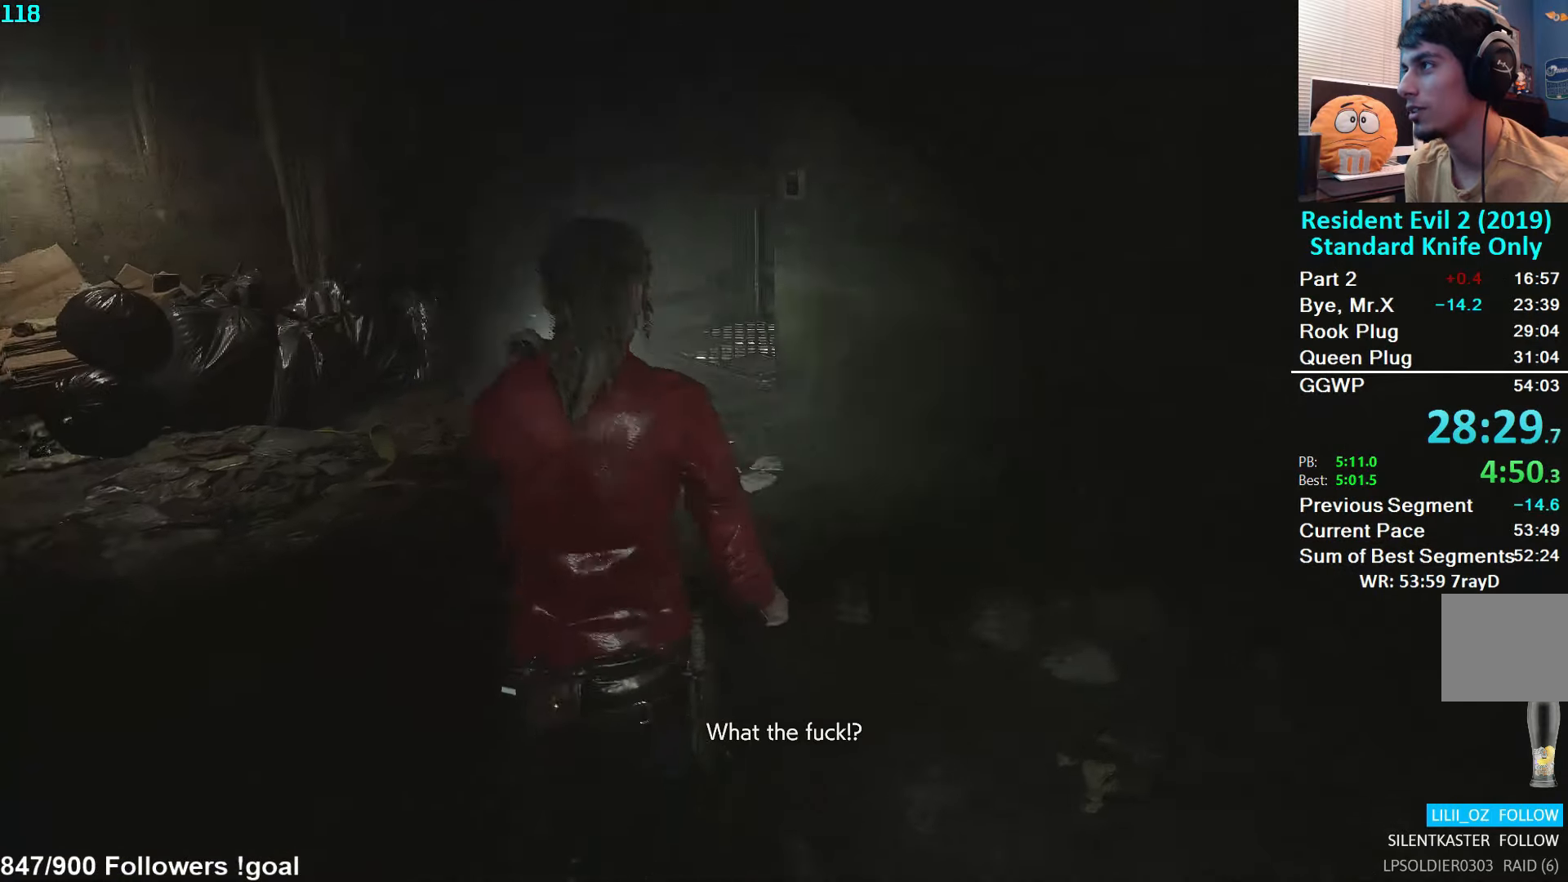
{"buttons": [], "left_stick": "up", "right_stick": "right", "events": [[33, "left_stick", "up"], [500, "right_stick", "right"]]}
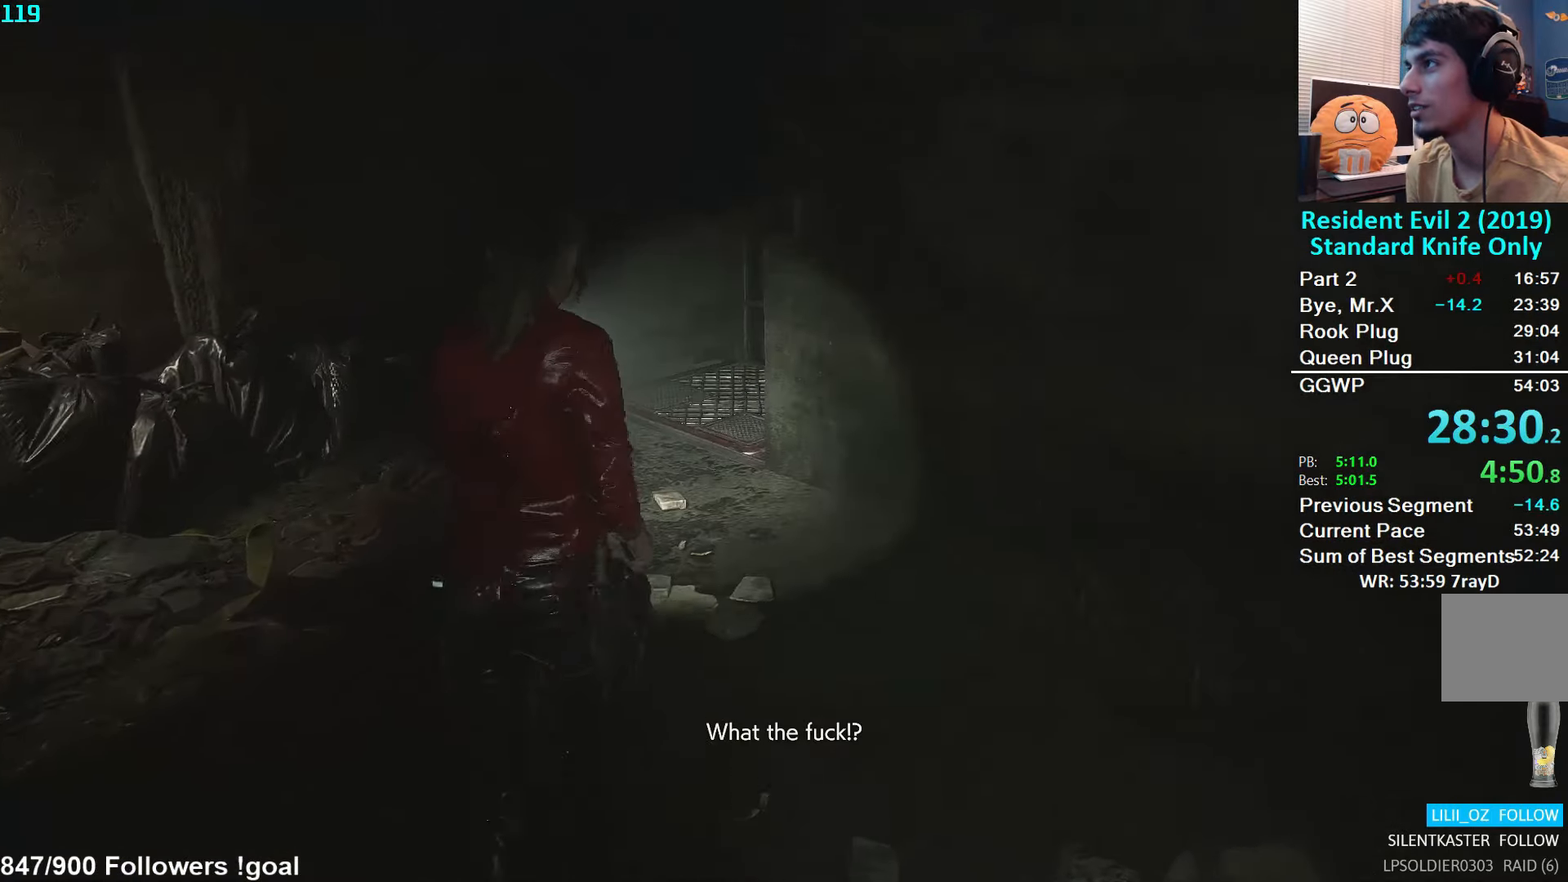
{"buttons": [], "left_stick": "up", "right_stick": "right", "events": []}
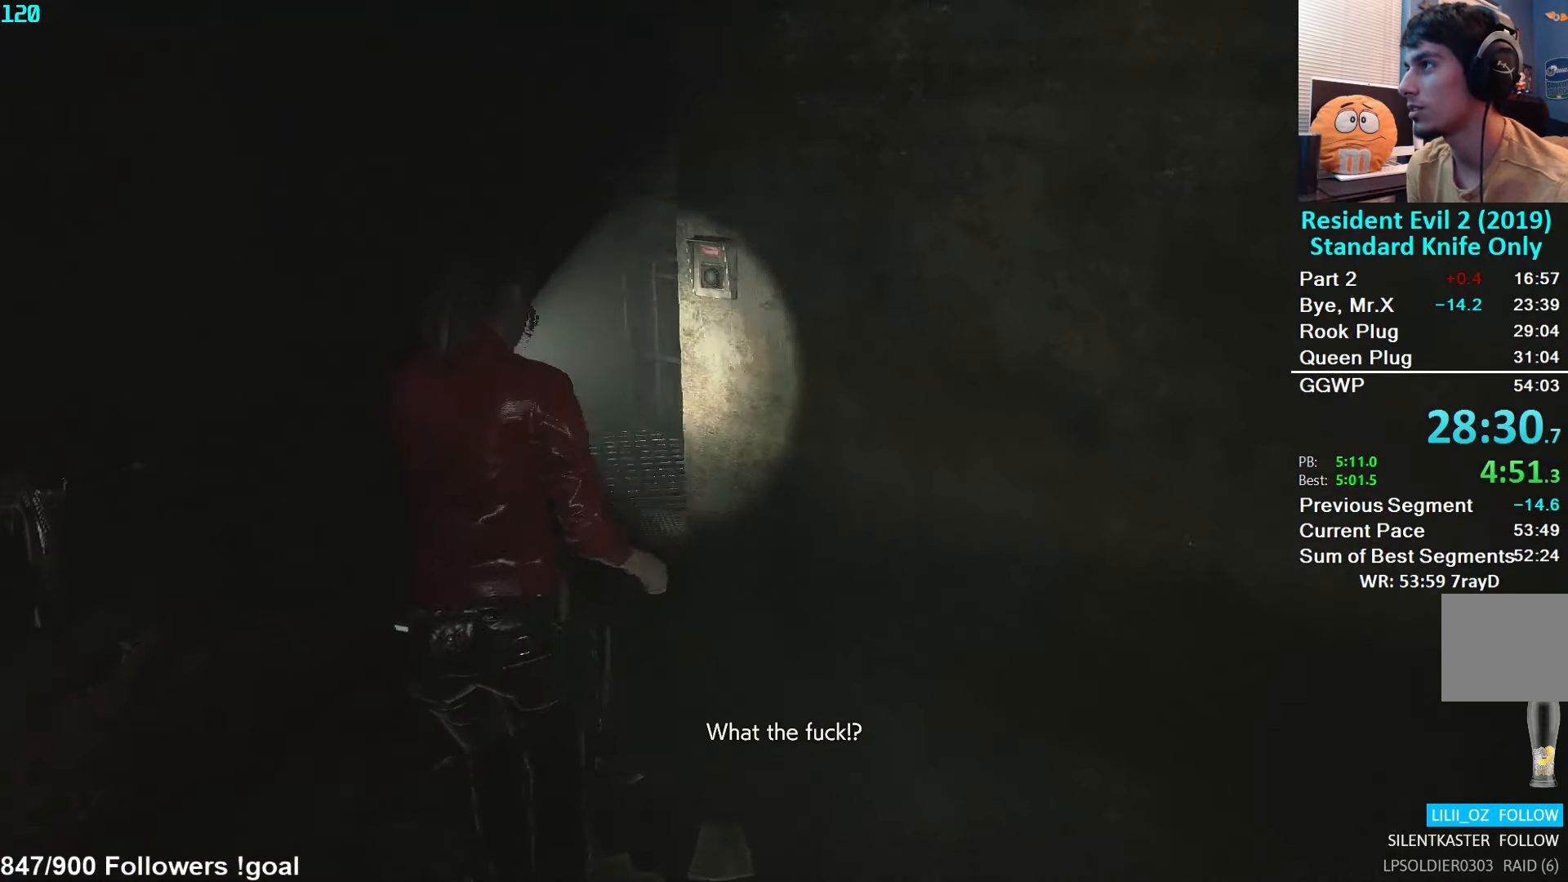
{"buttons": [], "left_stick": "up", "right_stick": "right", "events": []}
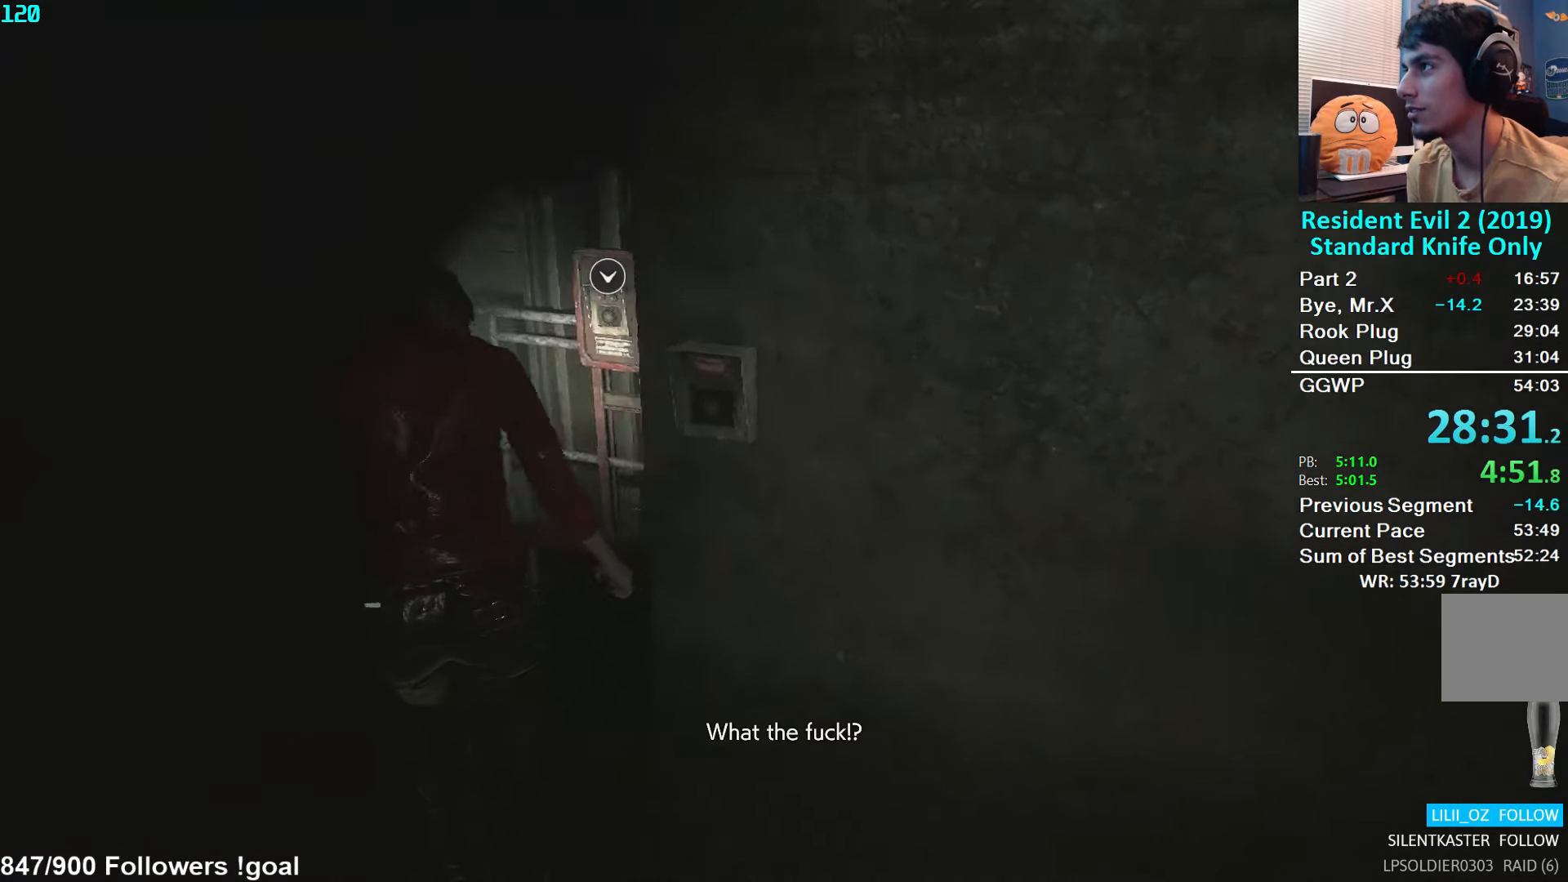
{"buttons": ["A"], "left_stick": "up", "right_stick": "center", "events": [[100, "right_stick", "center"], [217, "A", "down"], [283, "A", "up"], [350, "A", "down"], [417, "A", "up"], [467, "A", "down"]]}
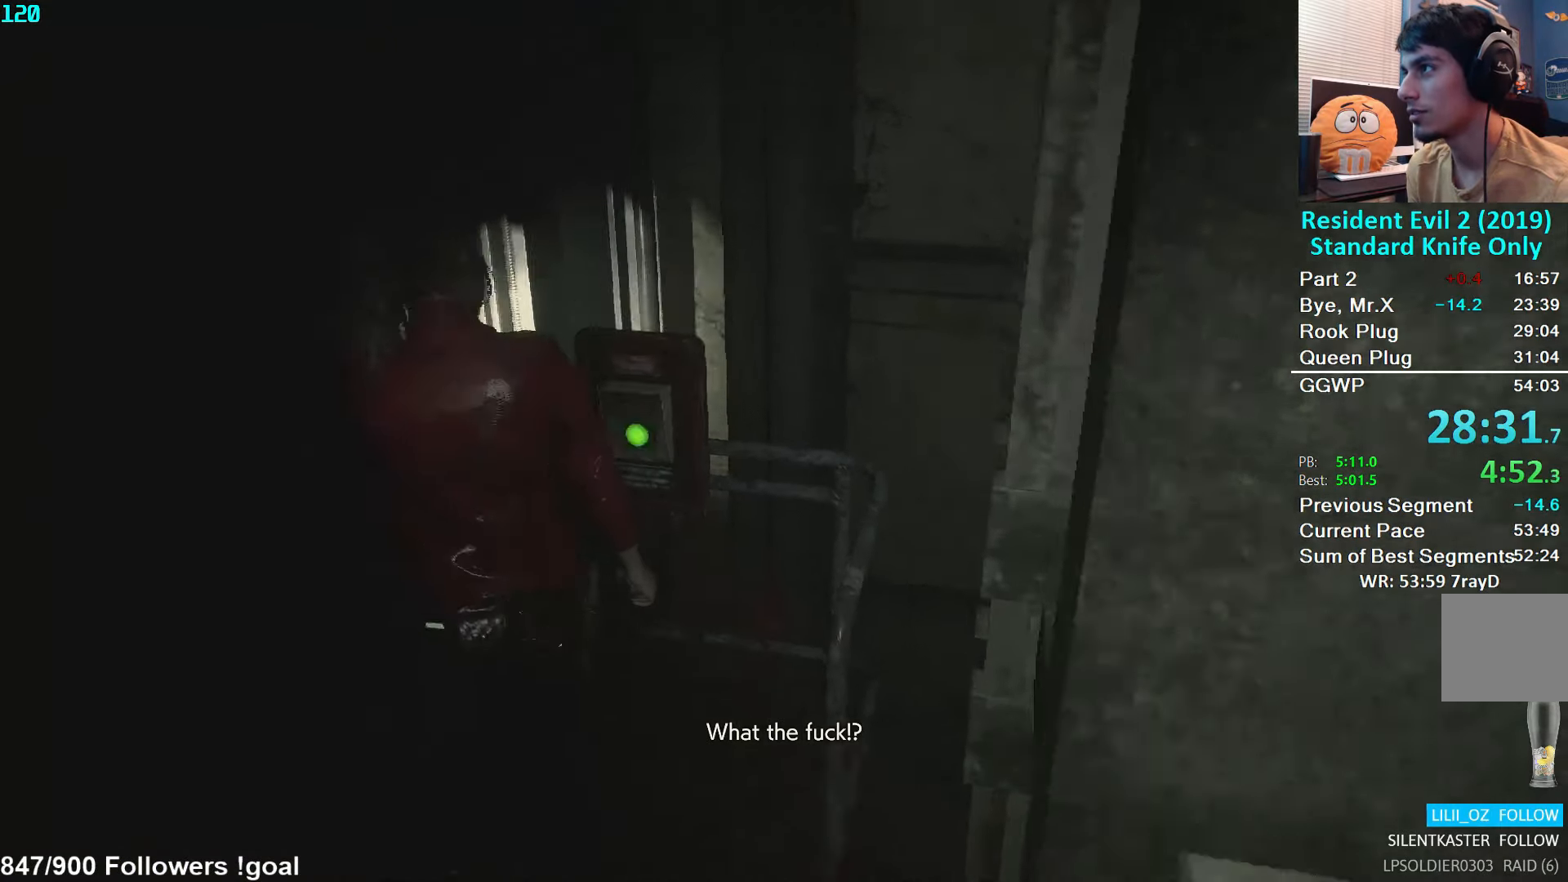
{"buttons": [], "left_stick": "center", "right_stick": "right", "events": [[17, "A", "up"], [100, "A", "down"], [167, "A", "up"], [250, "A", "down"], [267, "left_stick", "center"], [283, "A", "up"], [383, "right_stick", "right"]]}
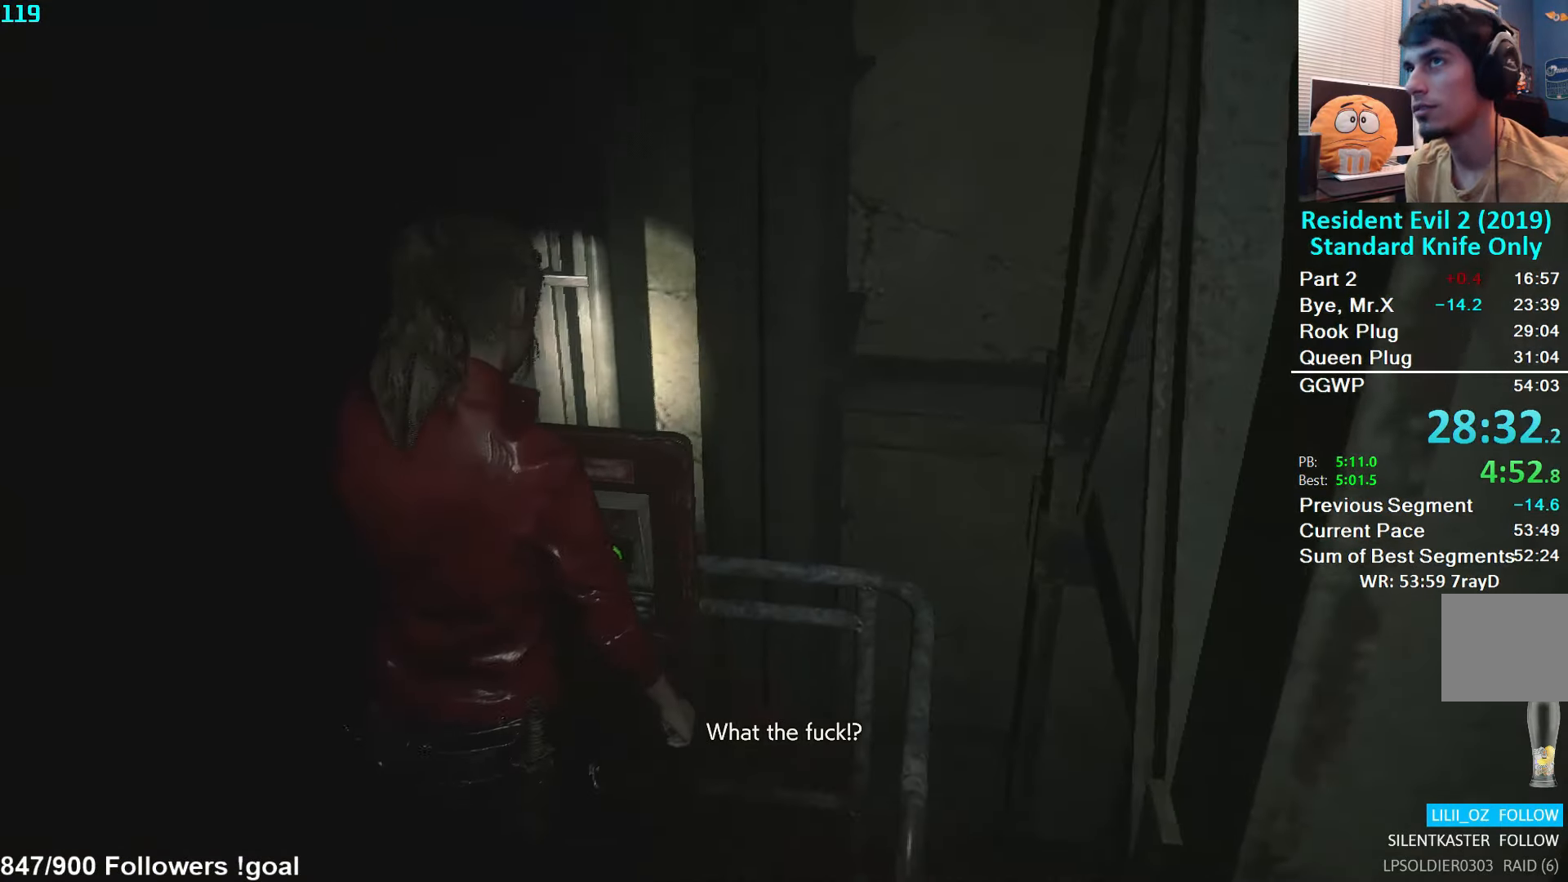
{"buttons": [], "left_stick": "center", "right_stick": "right", "events": []}
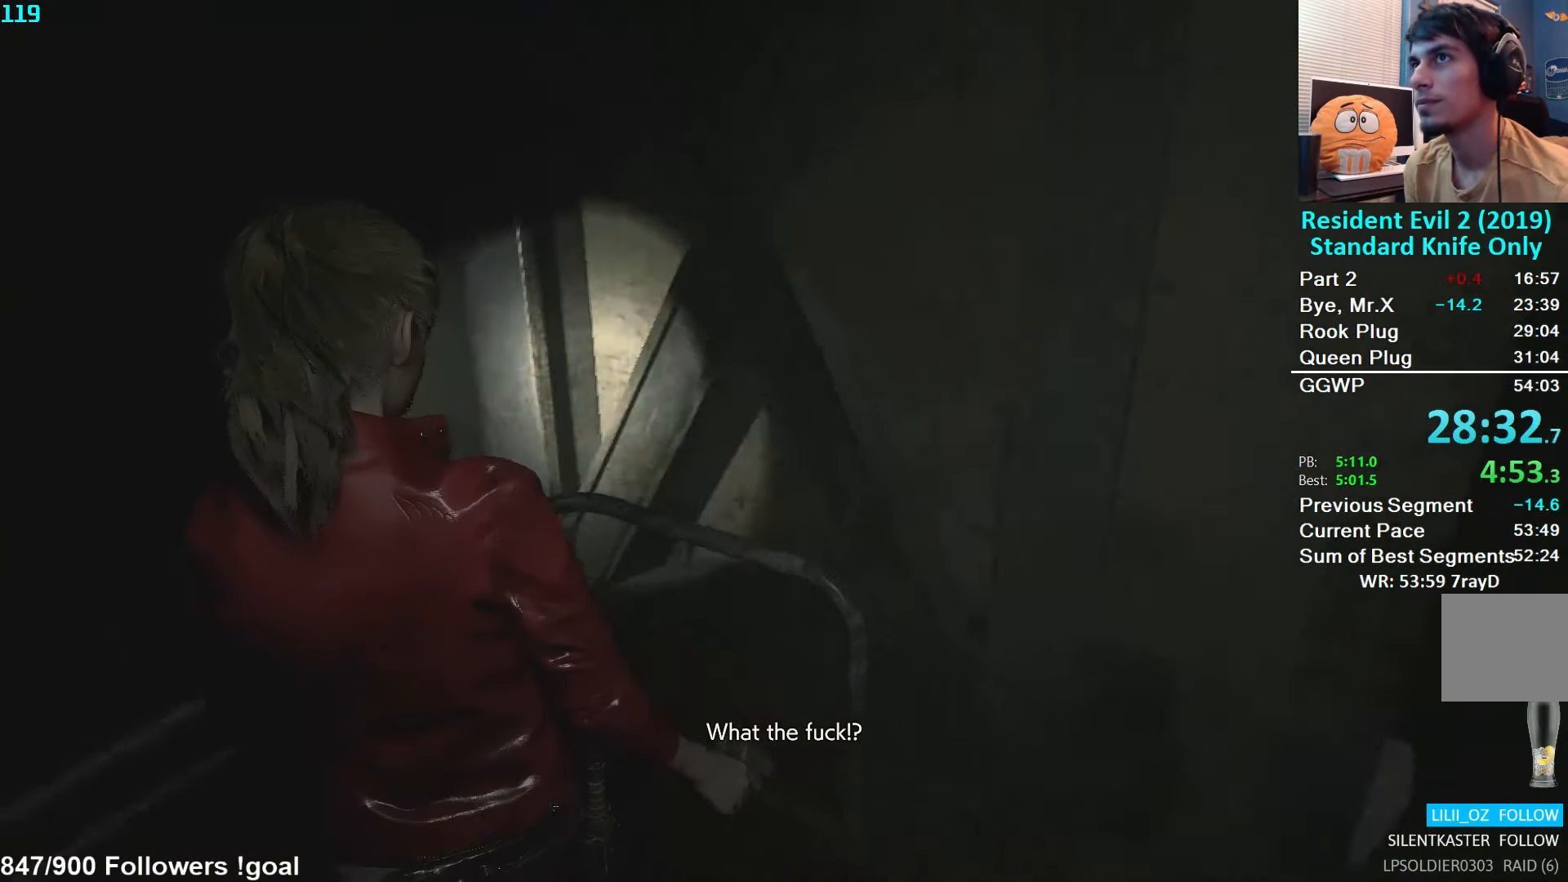
{"buttons": [], "left_stick": "center", "right_stick": "right", "events": []}
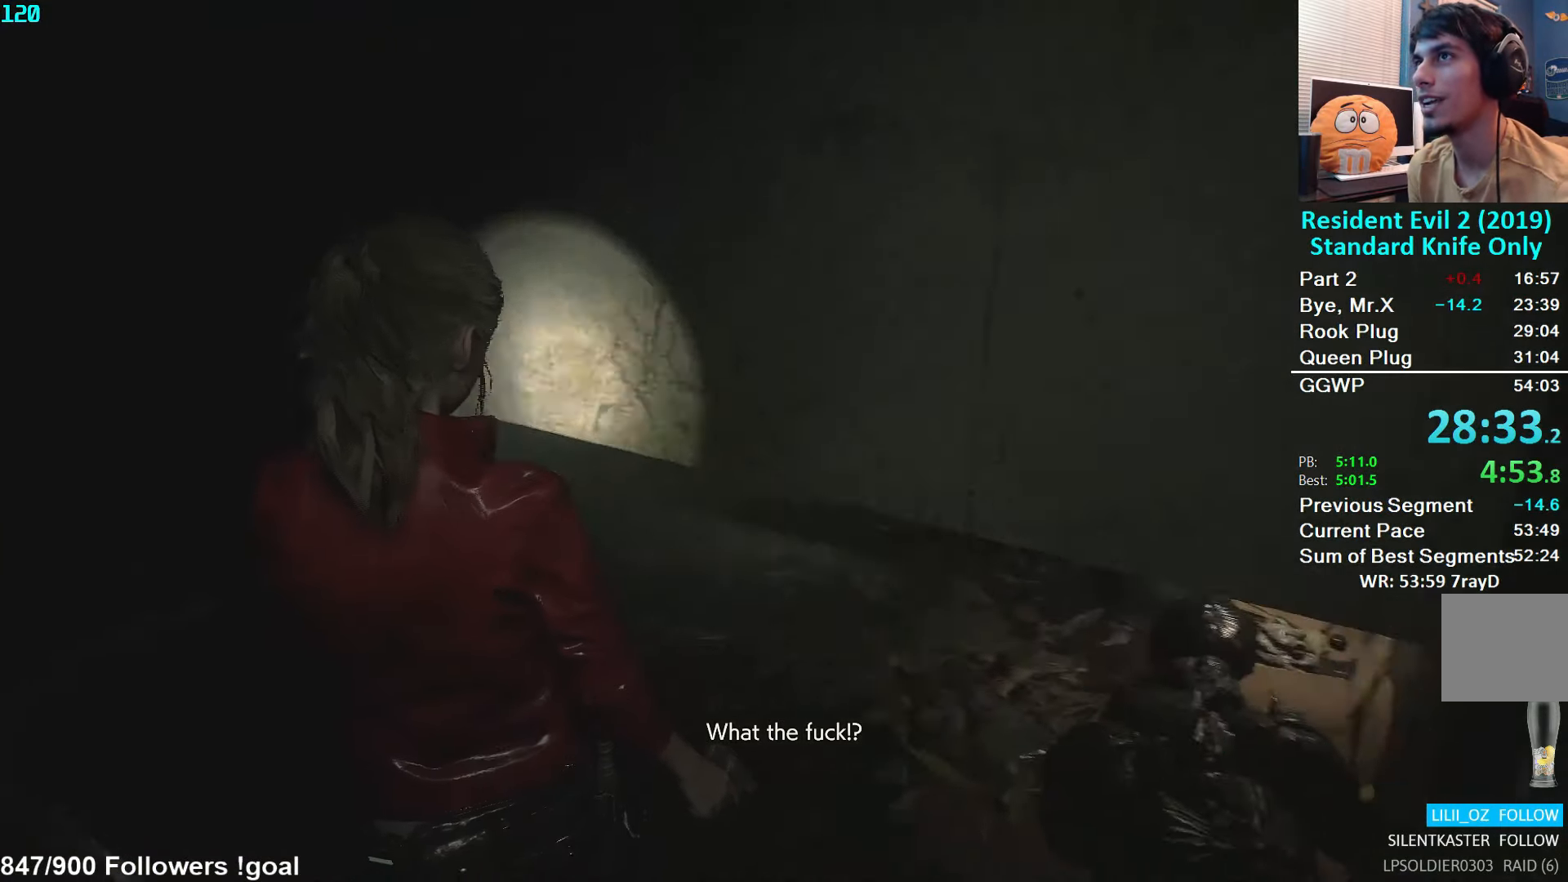
{"buttons": [], "left_stick": "center", "right_stick": "center", "events": [[183, "right_stick", "center"]]}
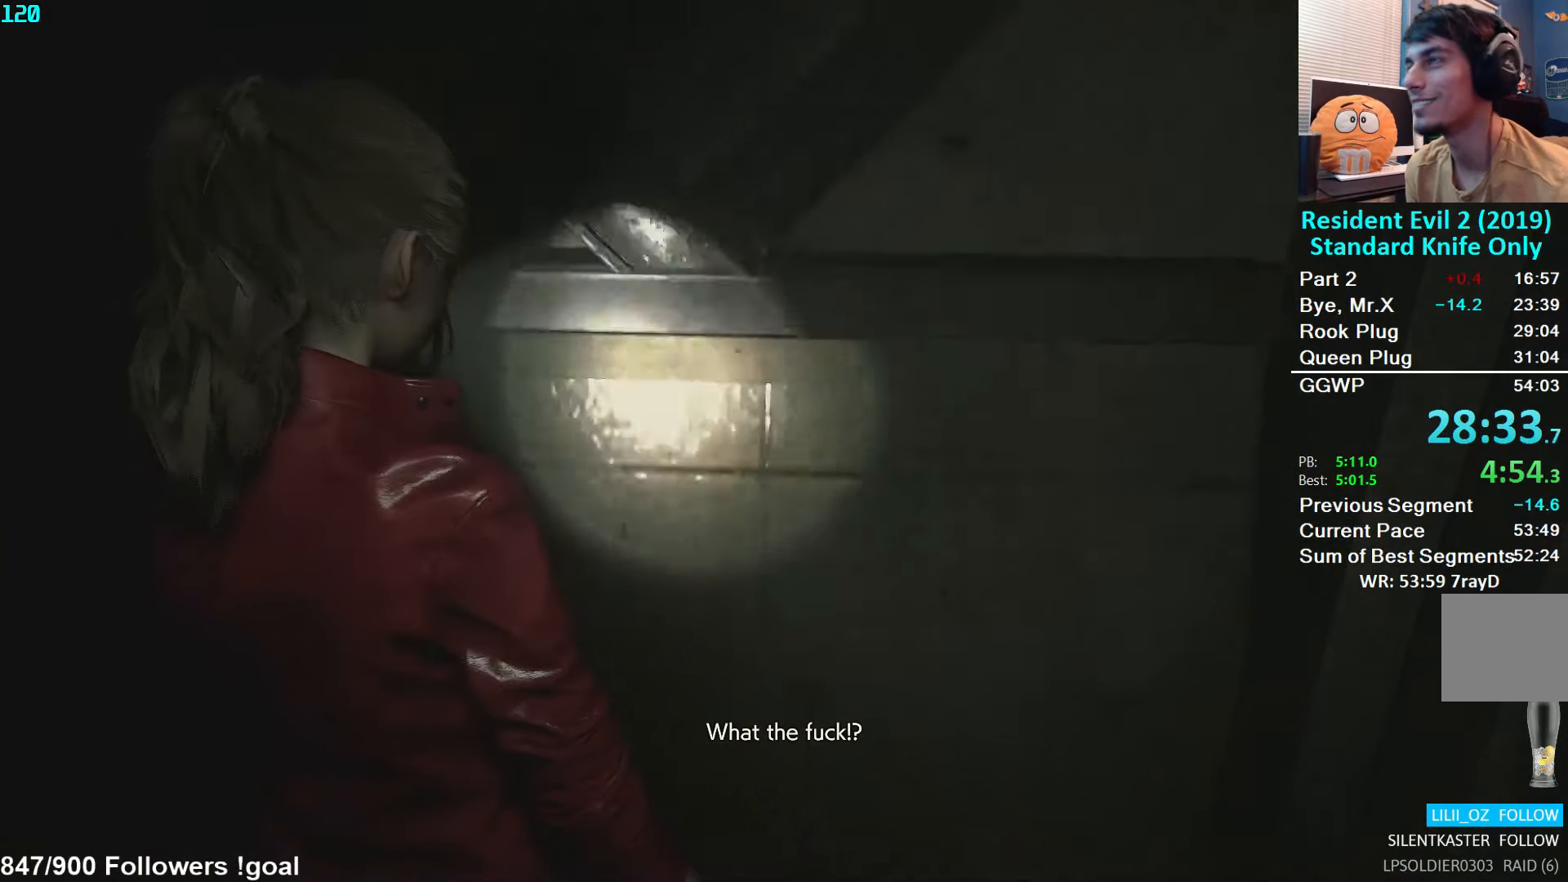
{"buttons": [], "left_stick": "up-left", "right_stick": "center", "events": [[217, "right_stick", "left"], [400, "left_stick", "up-left"], [417, "right_stick", "center"]]}
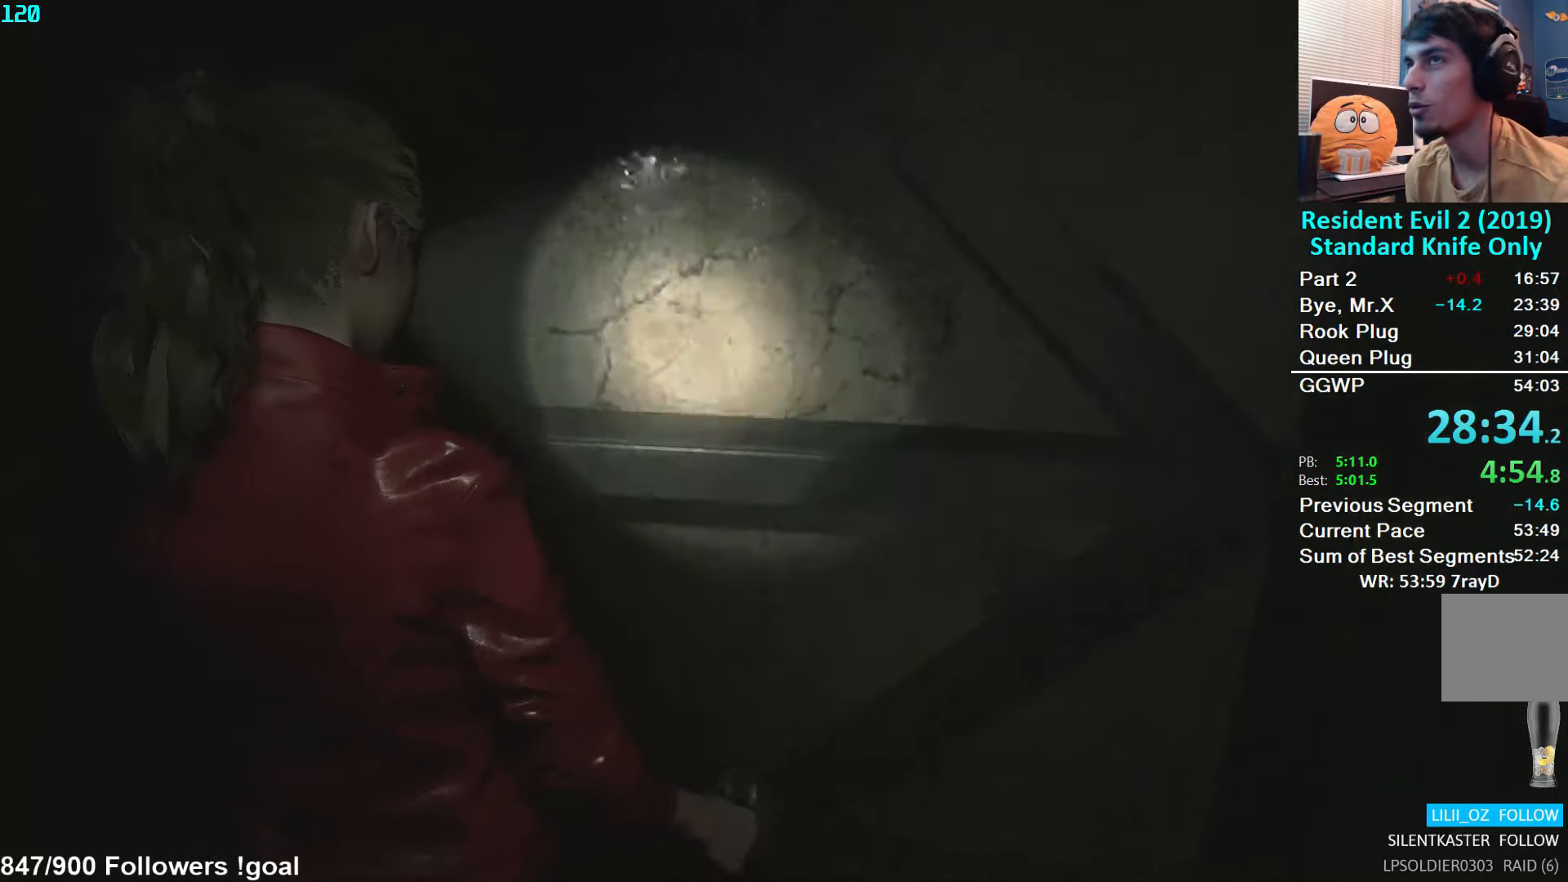
{"buttons": [], "left_stick": "up-left", "right_stick": "center", "events": []}